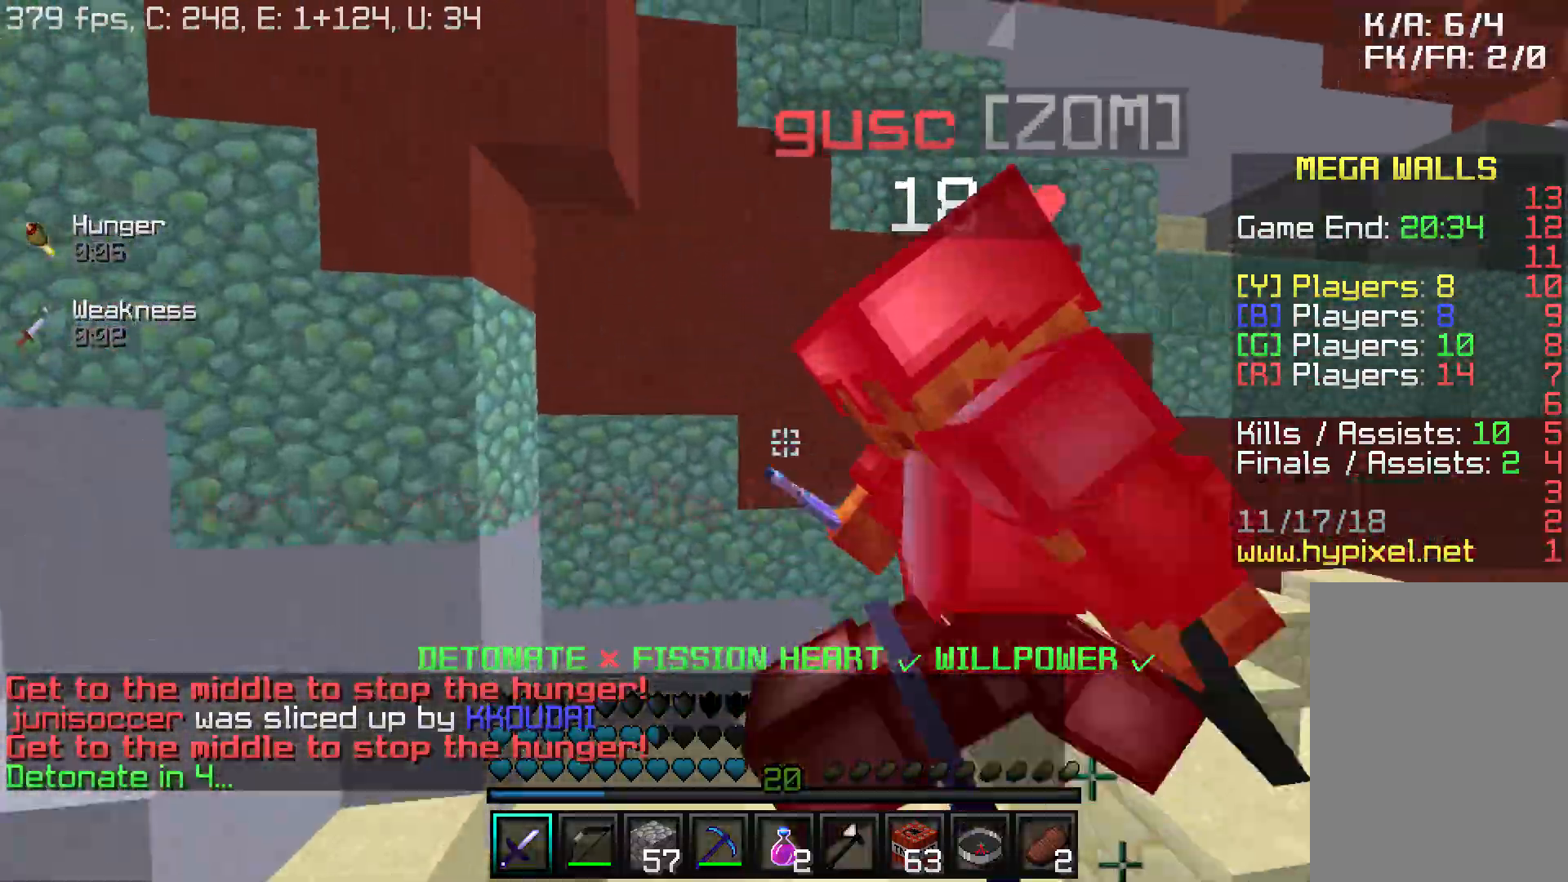
Gameplay with keyboard and mouse; each line is a JSON object with the keys and mouse buttons held at the frame after it. "events" lists presses ("down") and releases ("up") of "a", "d", "s", "w", "mouse_left" and "mouse_right" between this image and that frame as [ms after this image, input, new state], when the widget could be followed in between. "mouse_left", "mouse_right" = the "left", "right" buttons of the "mouse" list. No other keys are recorded. Fast repeated clicks can show as one long hold. Mouse movement is not recorded.
{"keys": ["a"], "mouse": [], "events": [[33, "mouse_left", "down"], [33, "w", "up"], [83, "mouse_left", "up"], [133, "mouse_left", "down"], [233, "mouse_left", "up"], [283, "a", "up"], [283, "mouse_left", "down"], [333, "a", "down"], [333, "mouse_left", "up"], [383, "mouse_left", "down"], [483, "mouse_left", "up"]]}
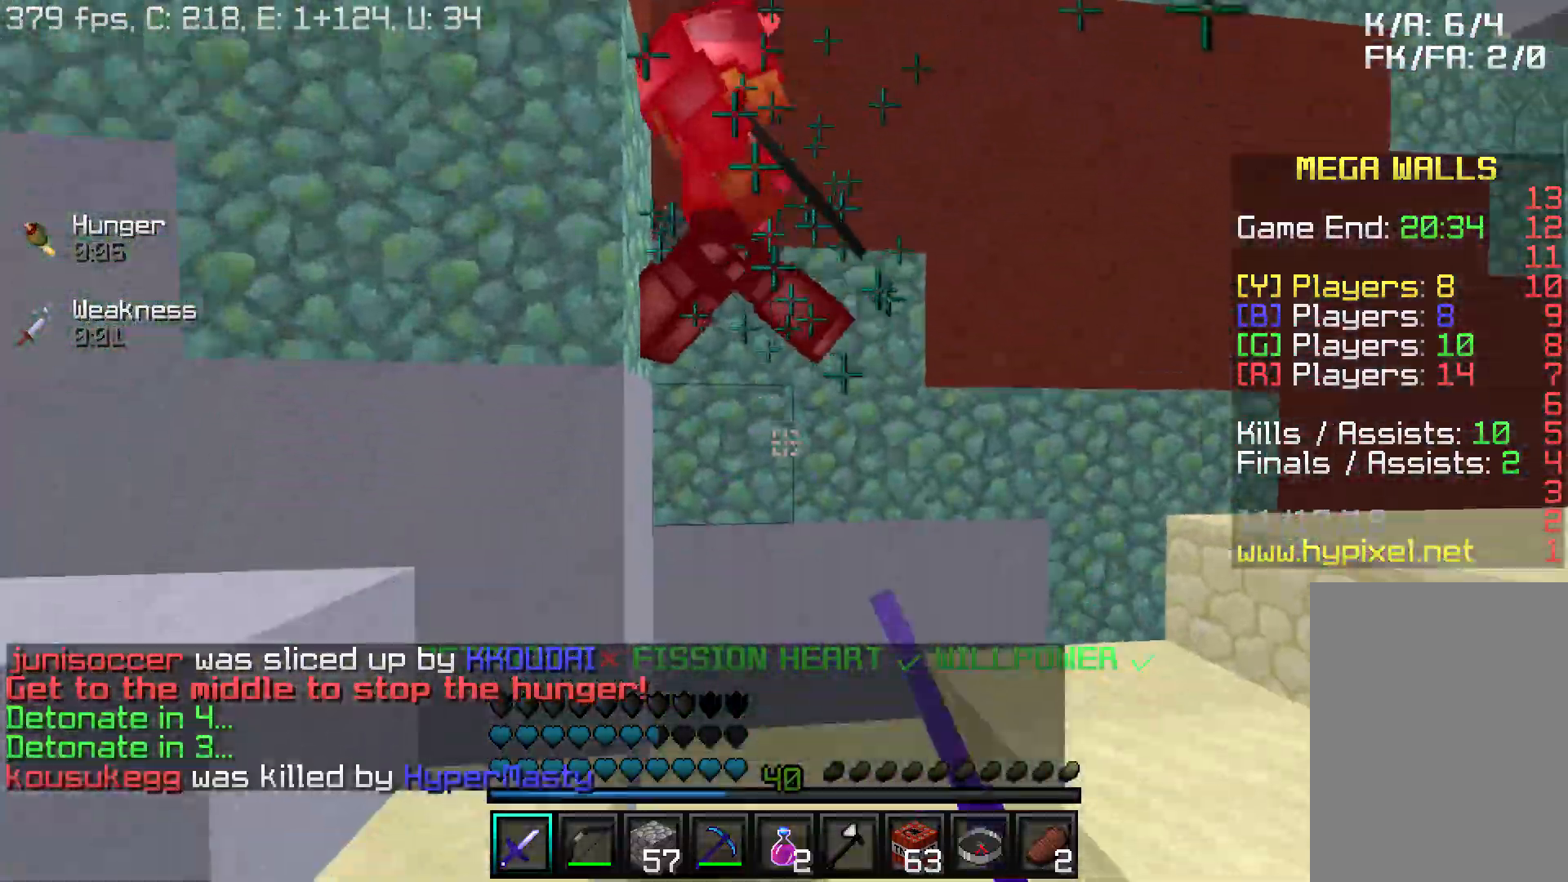
{"keys": ["a", "w"], "mouse": ["left", "right"], "events": [[33, "a", "up"], [33, "d", "down"], [33, "mouse_left", "down"], [83, "mouse_left", "up"], [133, "a", "down"], [133, "mouse_left", "down"], [183, "d", "up"], [183, "mouse_left", "up"], [283, "a", "up"], [283, "mouse_left", "down"], [333, "d", "down"], [333, "mouse_left", "up"], [383, "d", "up"], [383, "mouse_left", "down"], [383, "mouse_right", "down"], [433, "a", "down"], [433, "mouse_left", "up"], [433, "mouse_right", "up"], [433, "w", "down"], [483, "mouse_left", "down"], [483, "mouse_right", "down"]]}
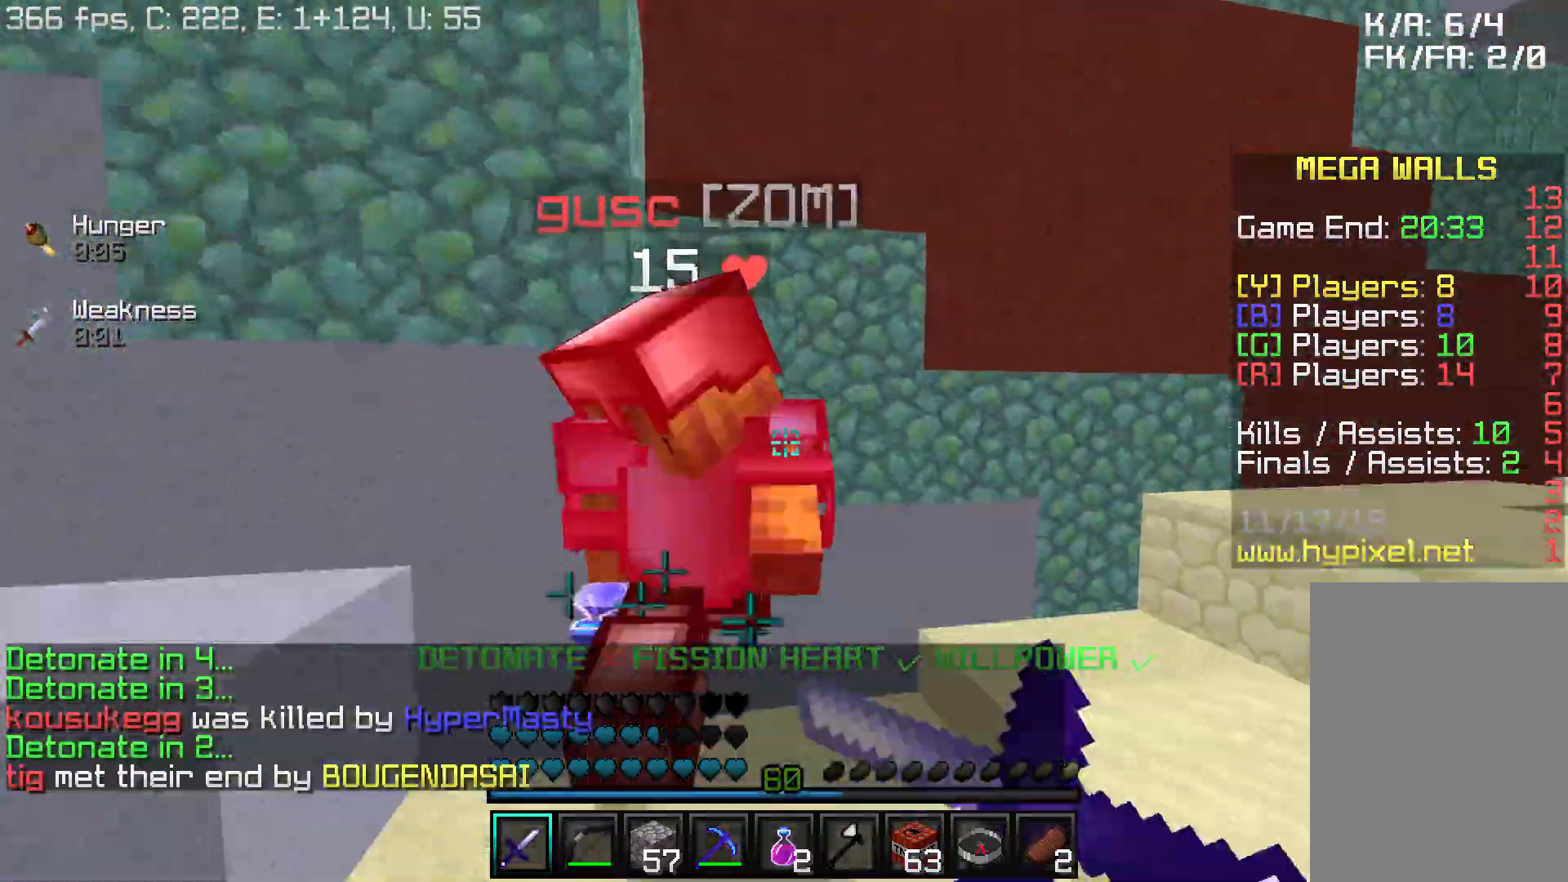
{"keys": ["a", "w"], "mouse": ["left", "right"], "events": [[33, "mouse_right", "up"], [83, "mouse_left", "up"], [83, "mouse_right", "down"], [83, "w", "up"], [133, "mouse_left", "down"], [183, "mouse_left", "up"], [183, "mouse_right", "up"], [233, "mouse_left", "down"], [283, "mouse_left", "up"], [333, "mouse_left", "down"], [383, "mouse_left", "up"], [433, "mouse_left", "down"], [483, "mouse_right", "down"], [483, "w", "down"]]}
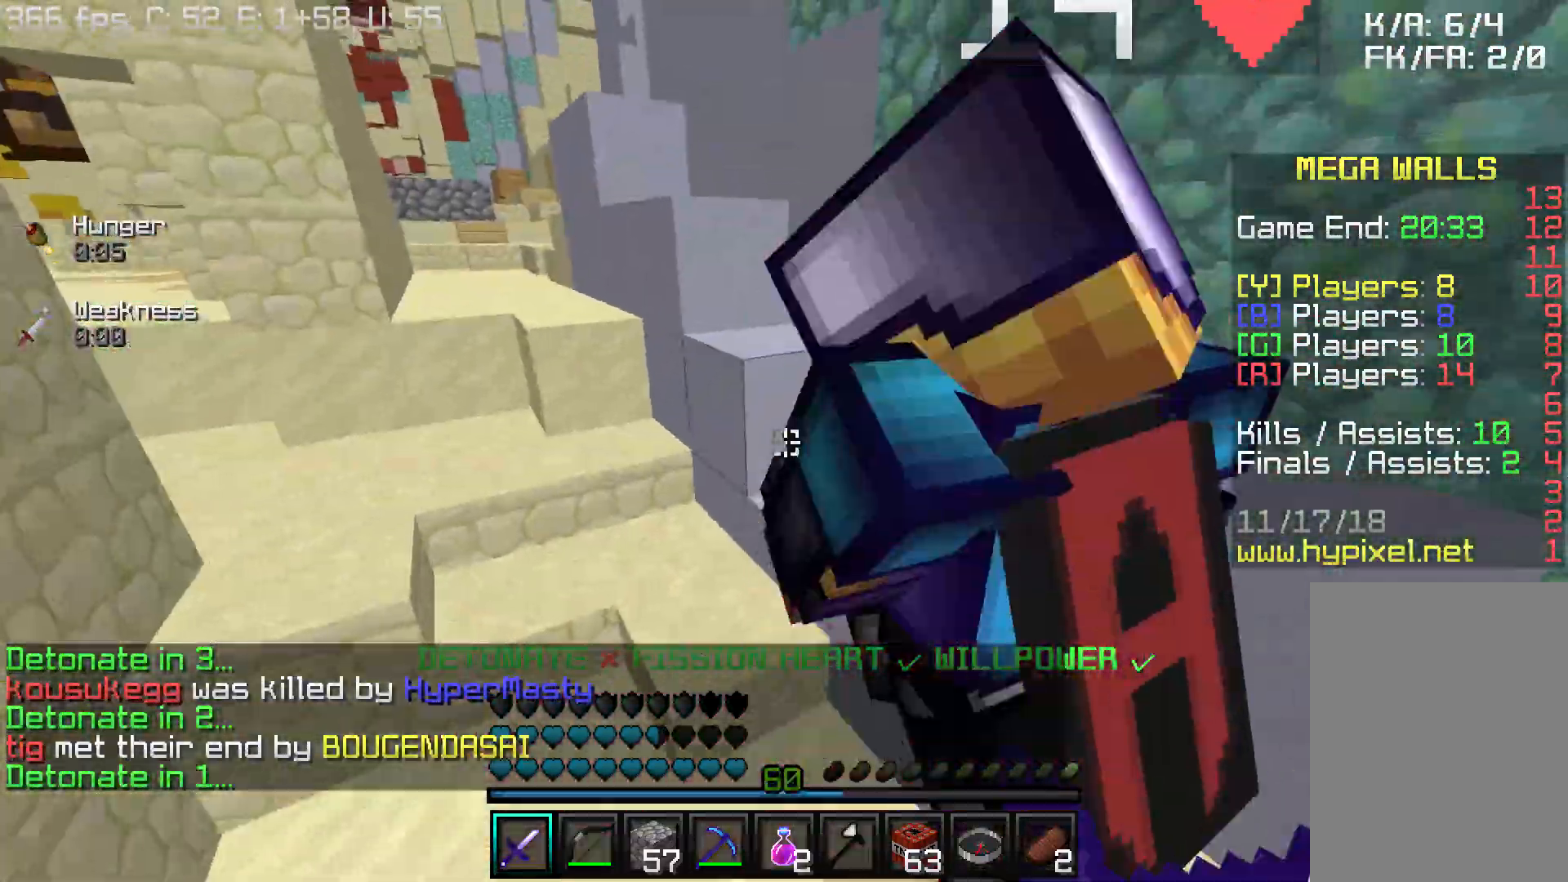
{"keys": ["a", "w"], "mouse": ["left"], "events": [[33, "mouse_left", "up"], [33, "mouse_right", "up"], [83, "mouse_left", "down"], [133, "mouse_left", "up"], [183, "mouse_left", "down"], [283, "mouse_left", "up"], [333, "mouse_left", "down"], [433, "mouse_left", "up"], [483, "mouse_left", "down"]]}
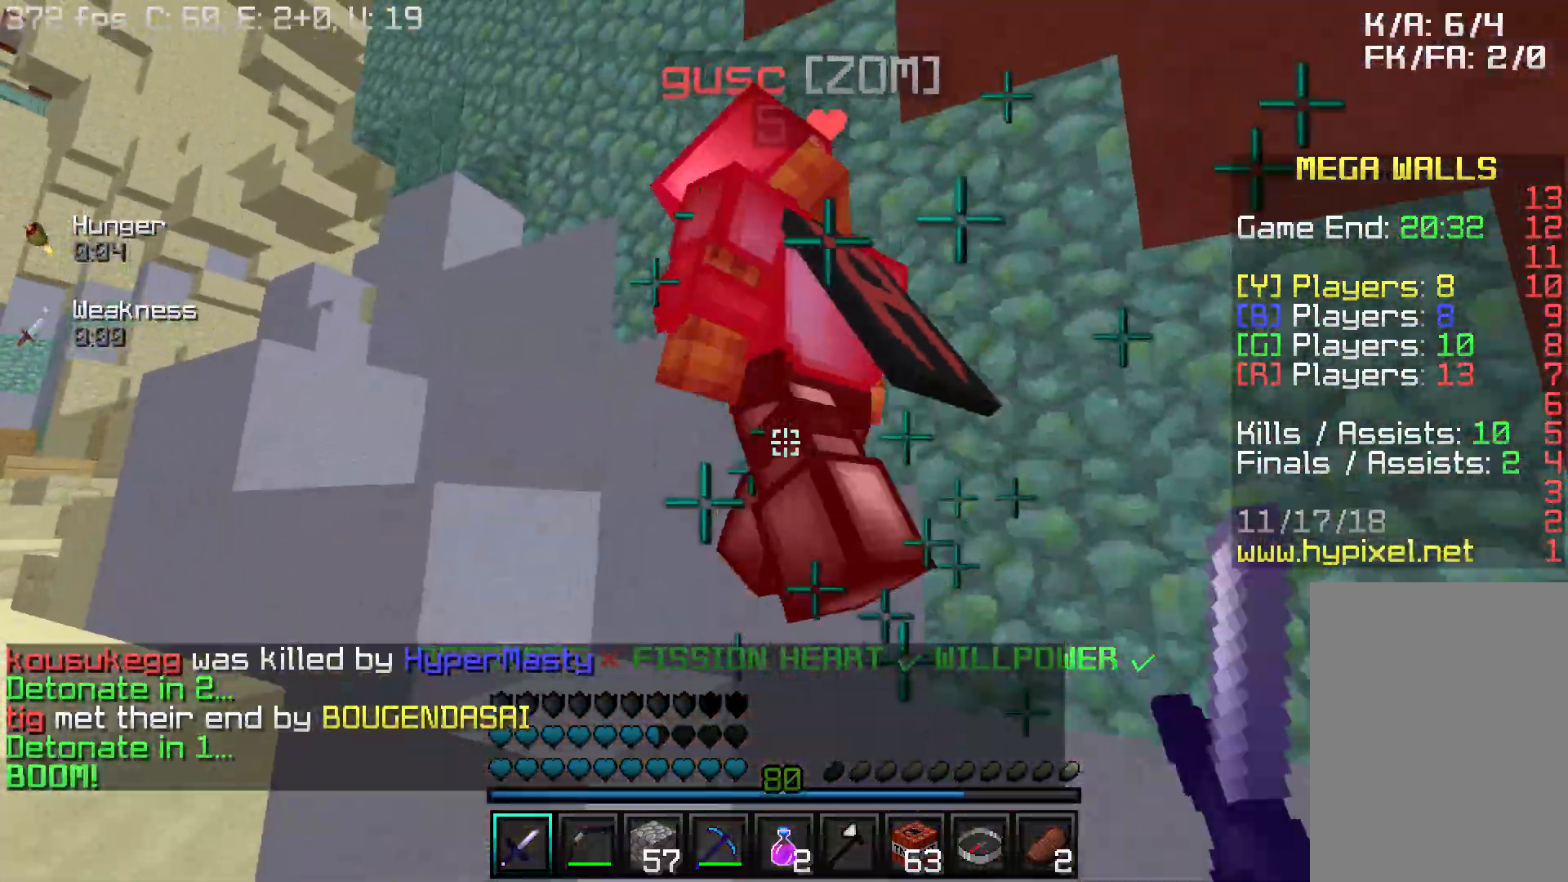
{"keys": ["w"], "mouse": ["left"], "events": [[33, "mouse_left", "up"], [83, "mouse_left", "down"], [183, "mouse_left", "up"], [233, "mouse_left", "down"], [283, "mouse_left", "up"], [333, "mouse_left", "down"], [433, "mouse_left", "up"], [483, "a", "up"], [483, "mouse_left", "down"]]}
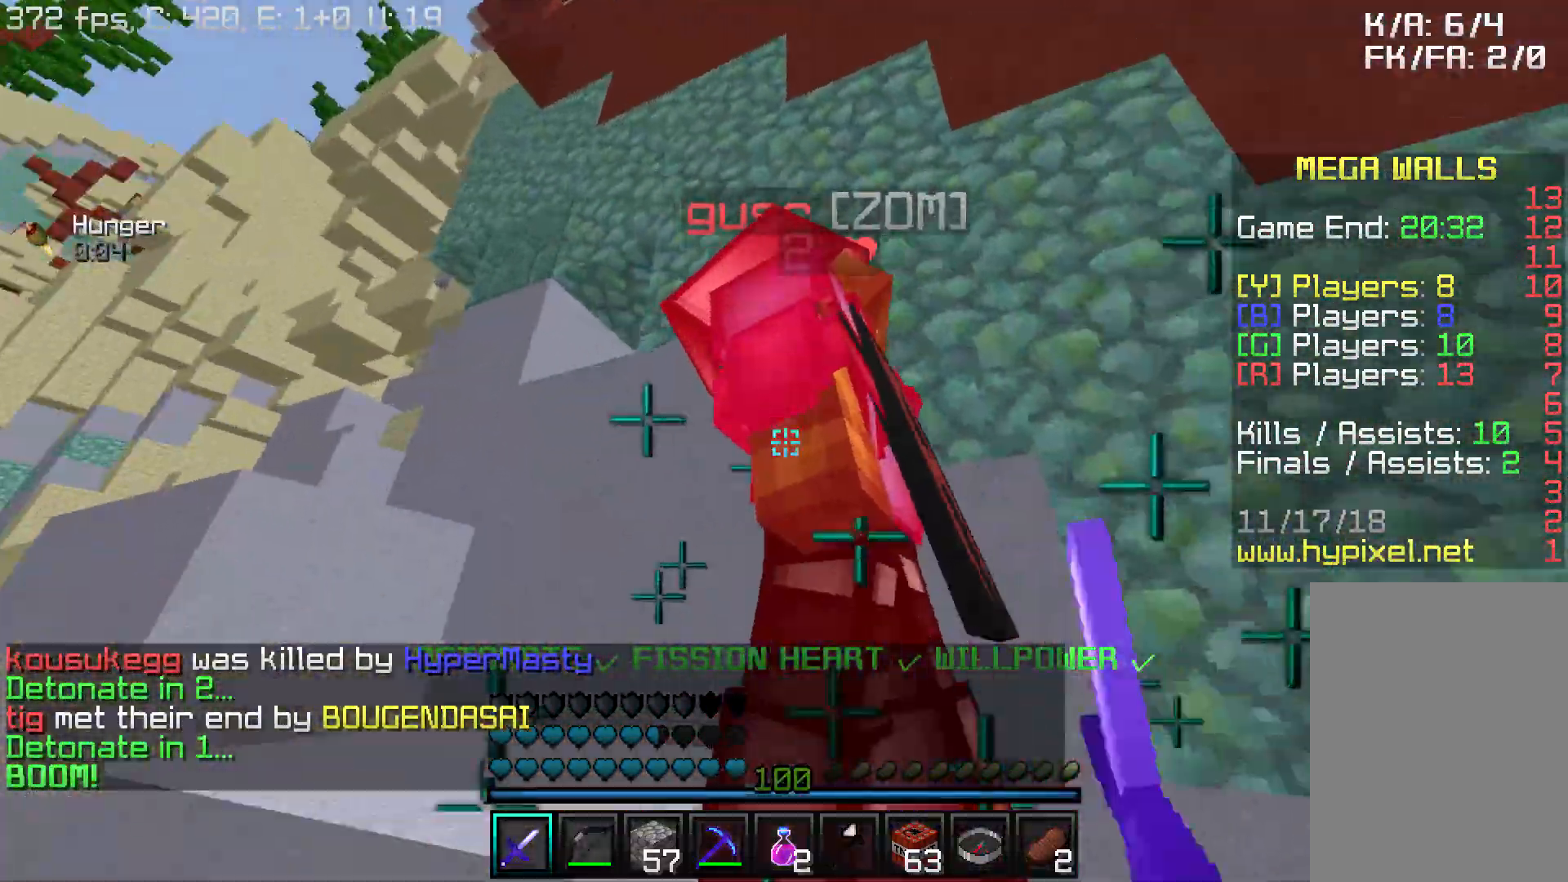
{"keys": ["a", "w"], "mouse": ["left"], "events": [[33, "mouse_left", "up"], [83, "a", "down"], [83, "mouse_left", "down"], [133, "mouse_left", "up"], [183, "mouse_left", "down"], [283, "mouse_left", "up"], [333, "mouse_left", "down"], [383, "mouse_left", "up"], [433, "mouse_left", "down"]]}
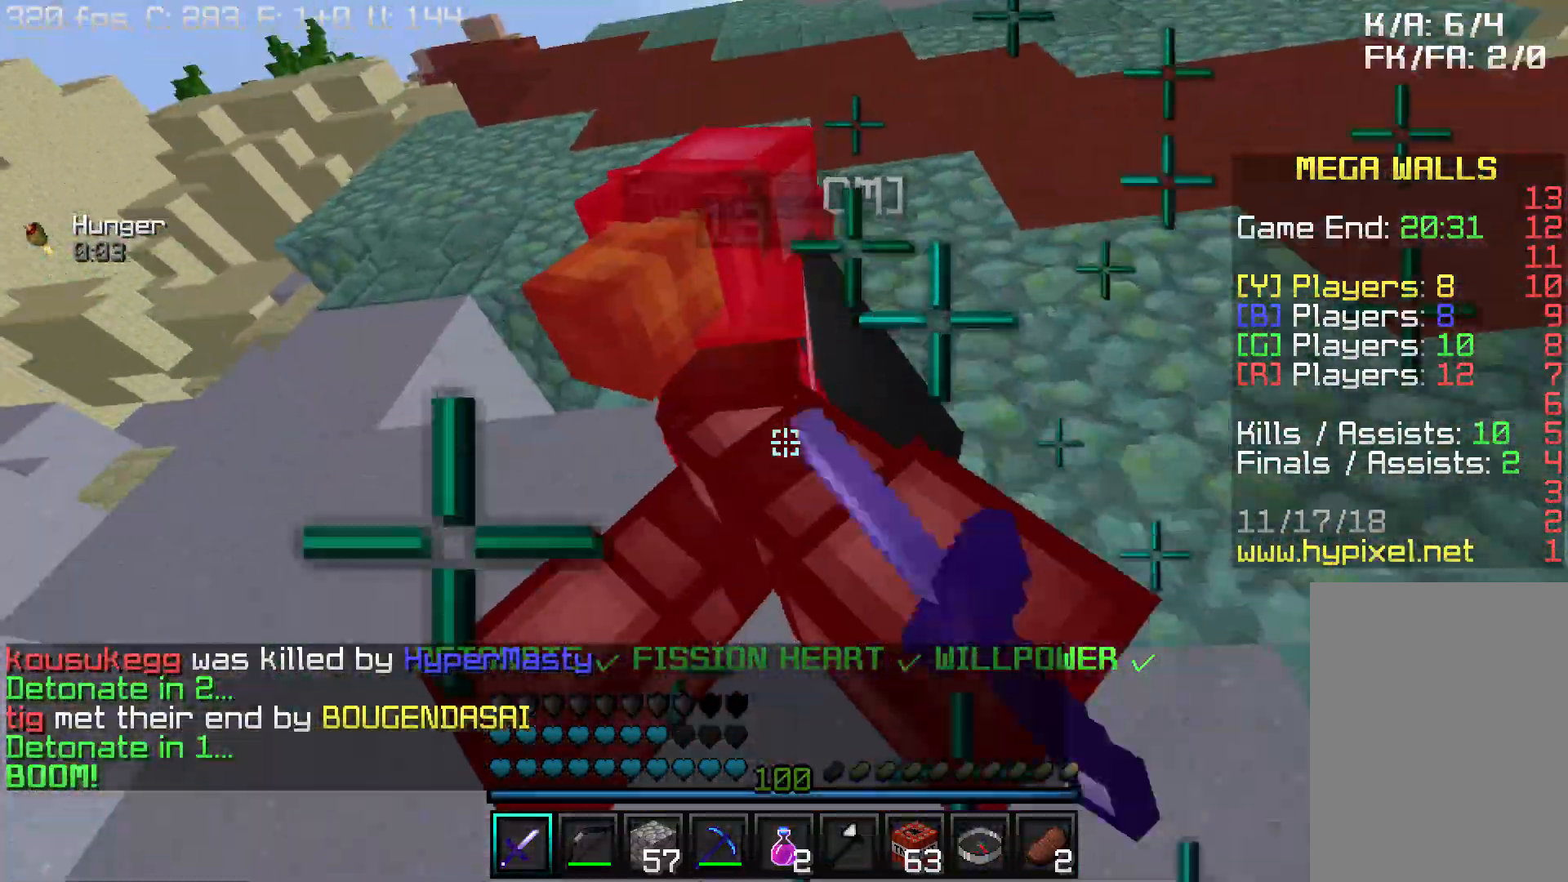
{"keys": ["a", "w"], "mouse": ["left"], "events": [[33, "mouse_left", "up"], [83, "mouse_left", "down"], [133, "mouse_left", "up"], [183, "mouse_left", "down"], [283, "mouse_left", "up"], [333, "mouse_left", "down"], [383, "mouse_left", "up"], [433, "mouse_left", "down"]]}
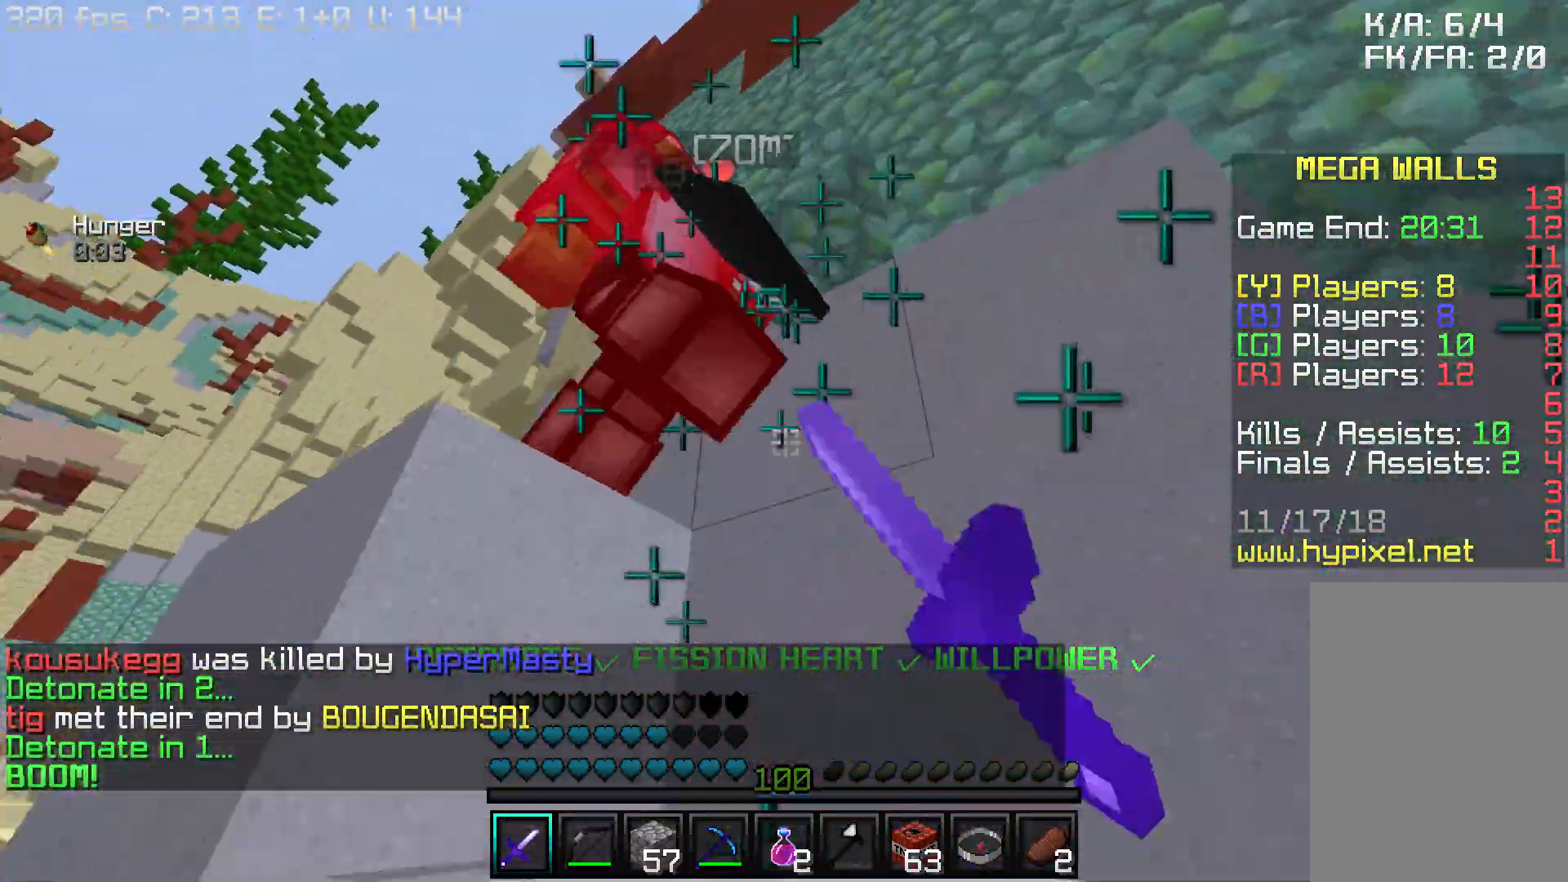
{"keys": ["w"], "mouse": [], "events": [[33, "mouse_left", "up"], [83, "mouse_left", "down"], [133, "mouse_left", "up"], [183, "mouse_left", "down"], [283, "mouse_left", "up"], [483, "a", "up"]]}
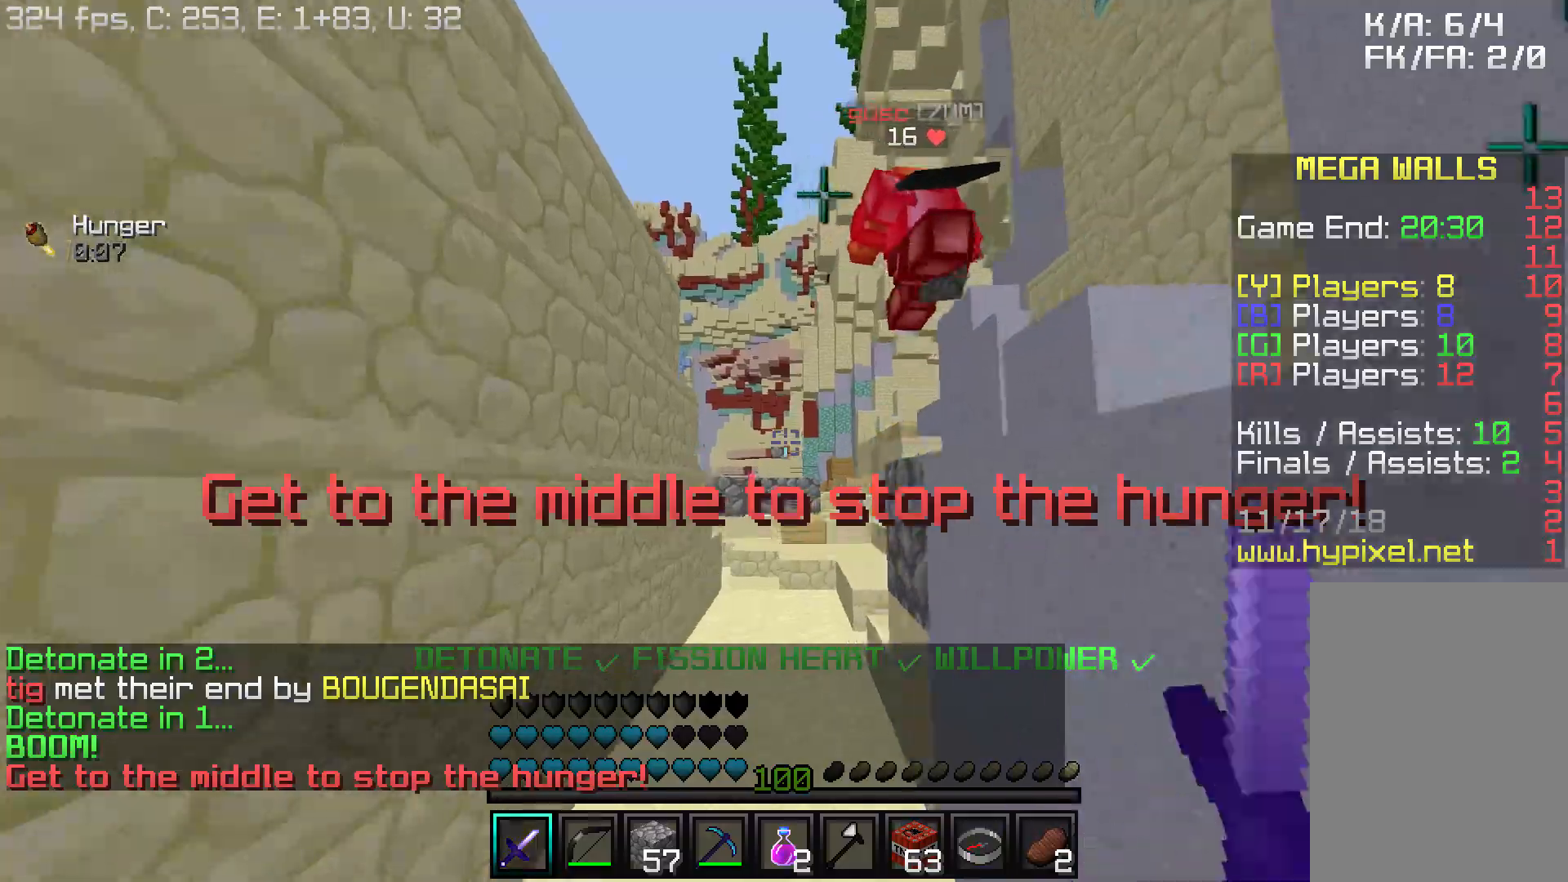
{"keys": ["w"], "mouse": [], "events": []}
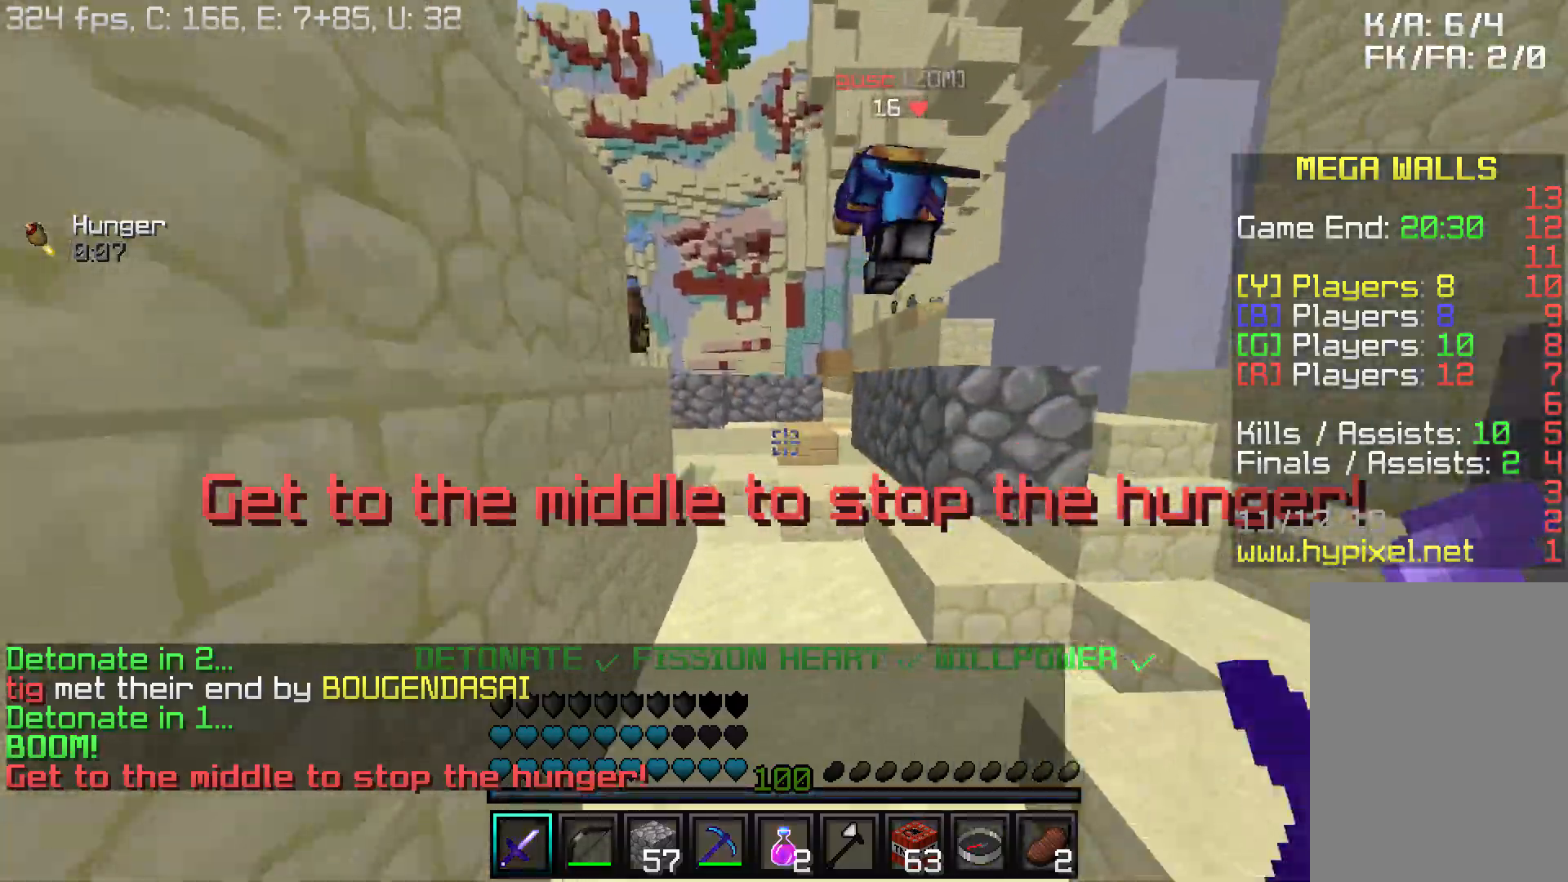
{"keys": ["w"], "mouse": [], "events": [[333, "mouse_right", "down"], [433, "mouse_right", "up"]]}
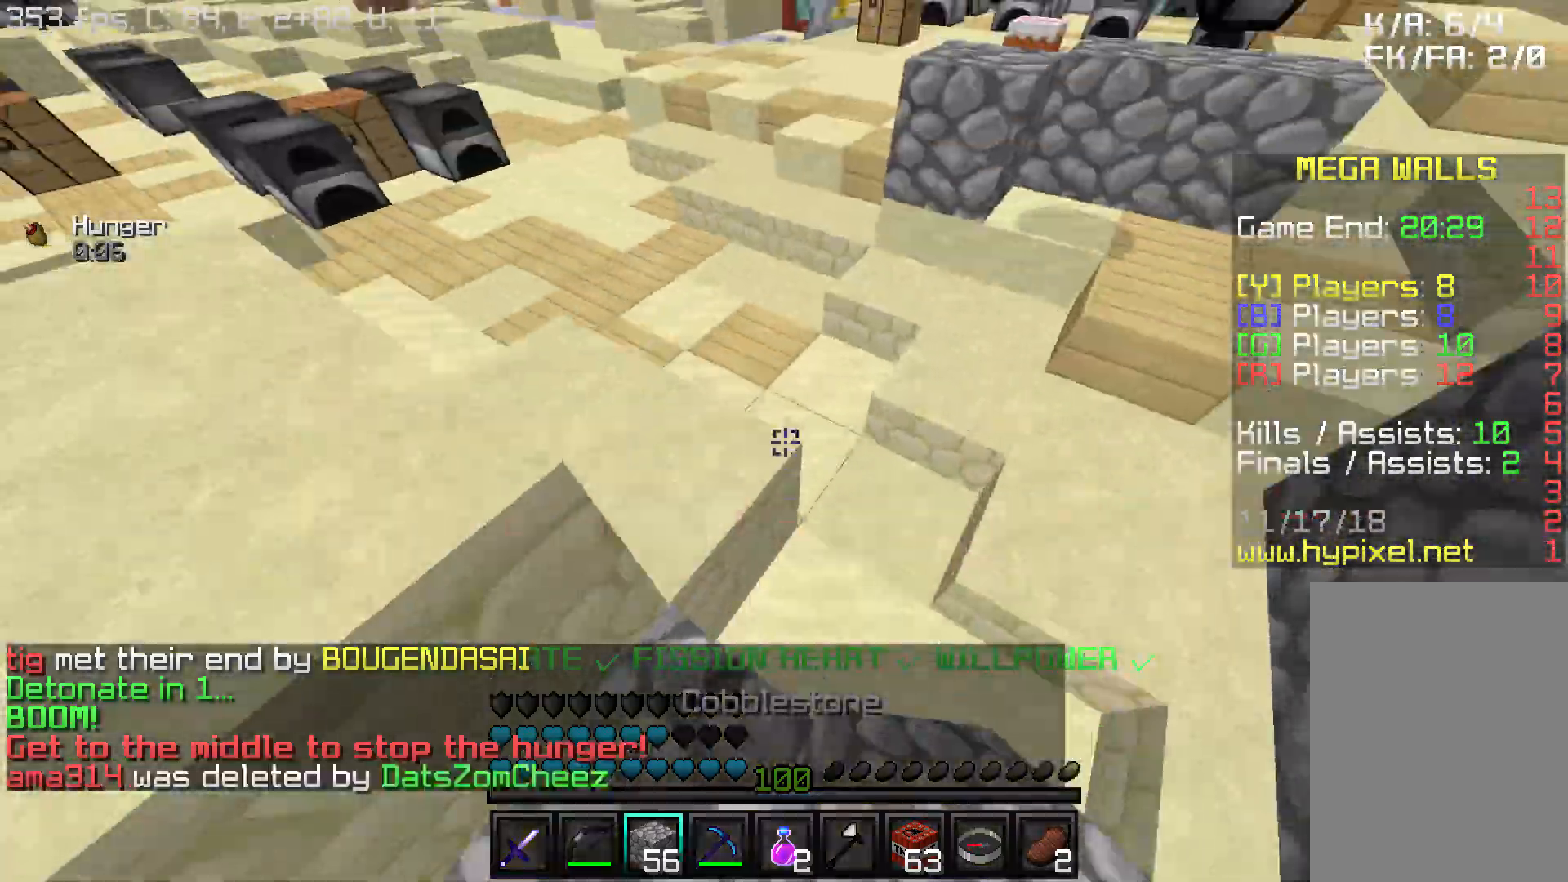
{"keys": ["w"], "mouse": [], "events": [[133, "a", "down"], [283, "a", "up"], [333, "mouse_right", "down"], [433, "mouse_right", "up"]]}
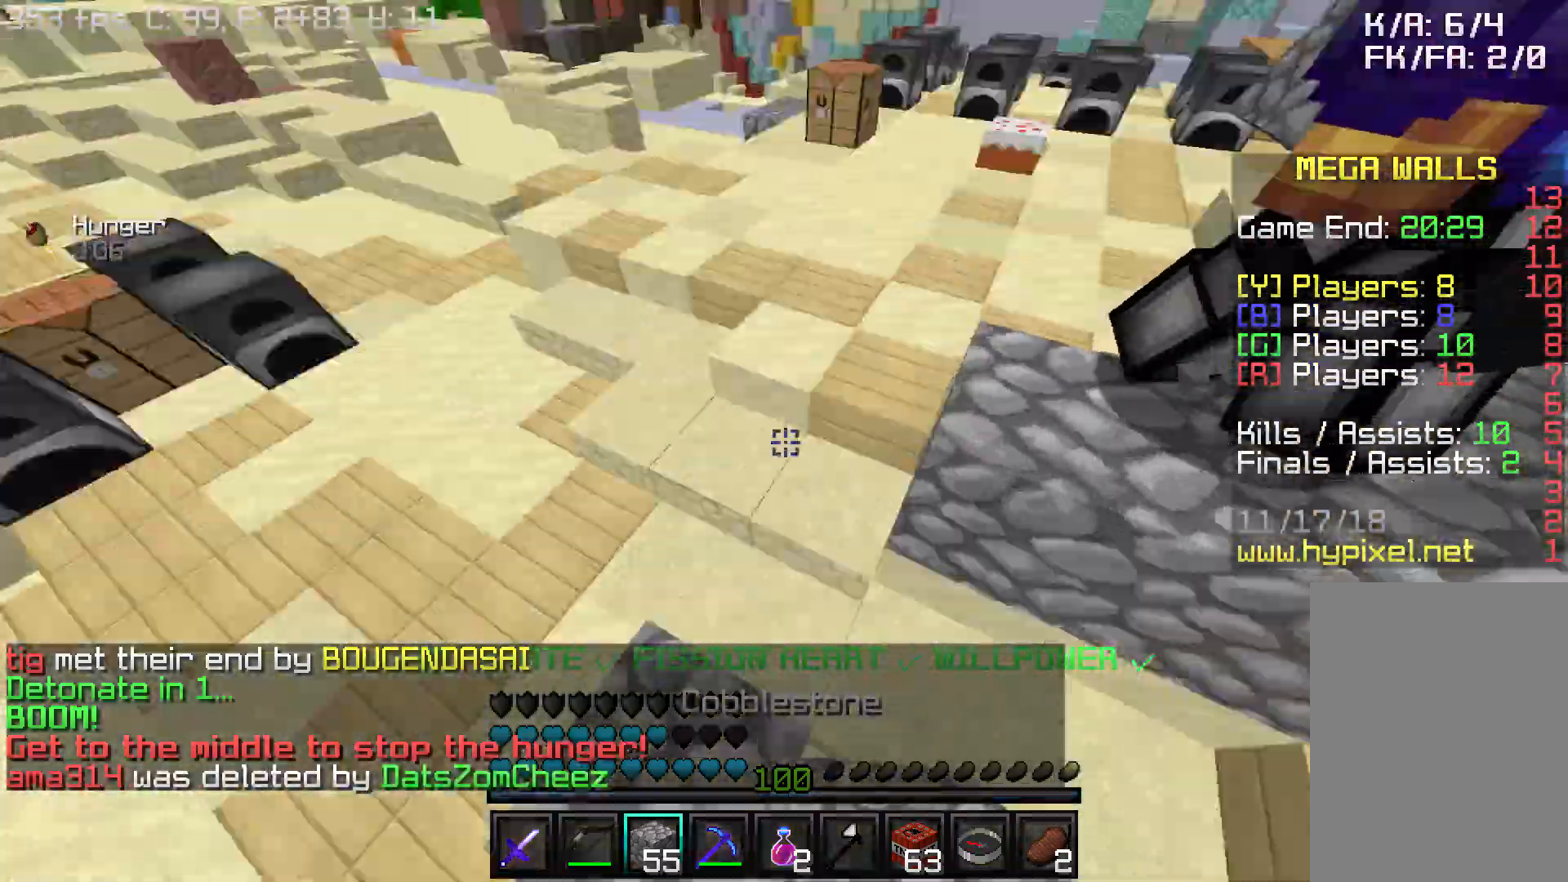
{"keys": ["w"], "mouse": ["left"], "events": [[483, "mouse_left", "down"]]}
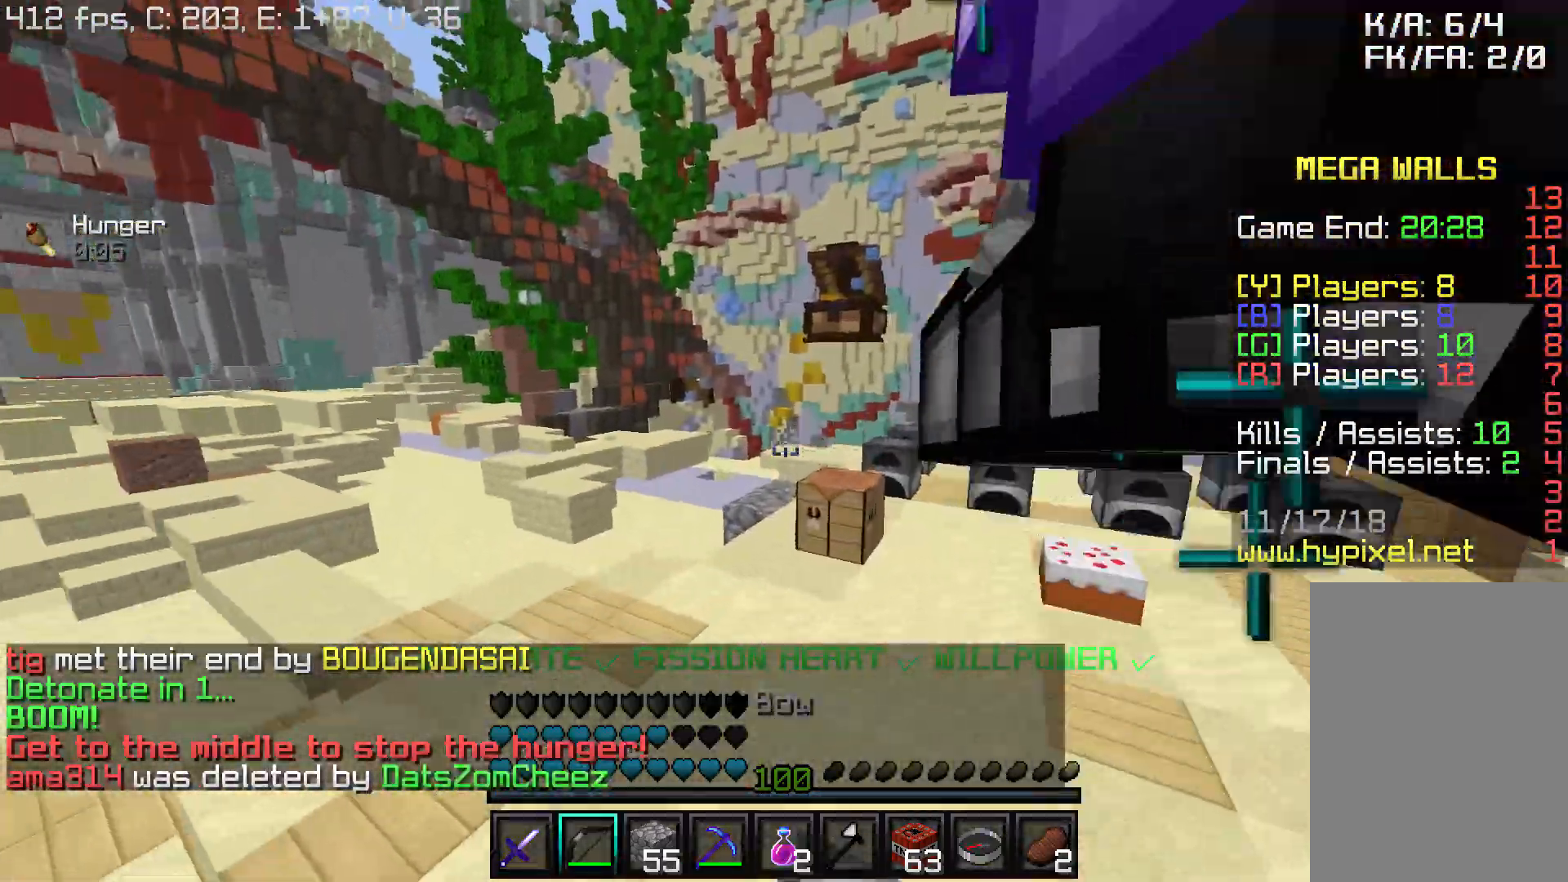
{"keys": ["w"], "mouse": [], "events": [[83, "a", "down"], [83, "mouse_left", "up"], [433, "a", "up"]]}
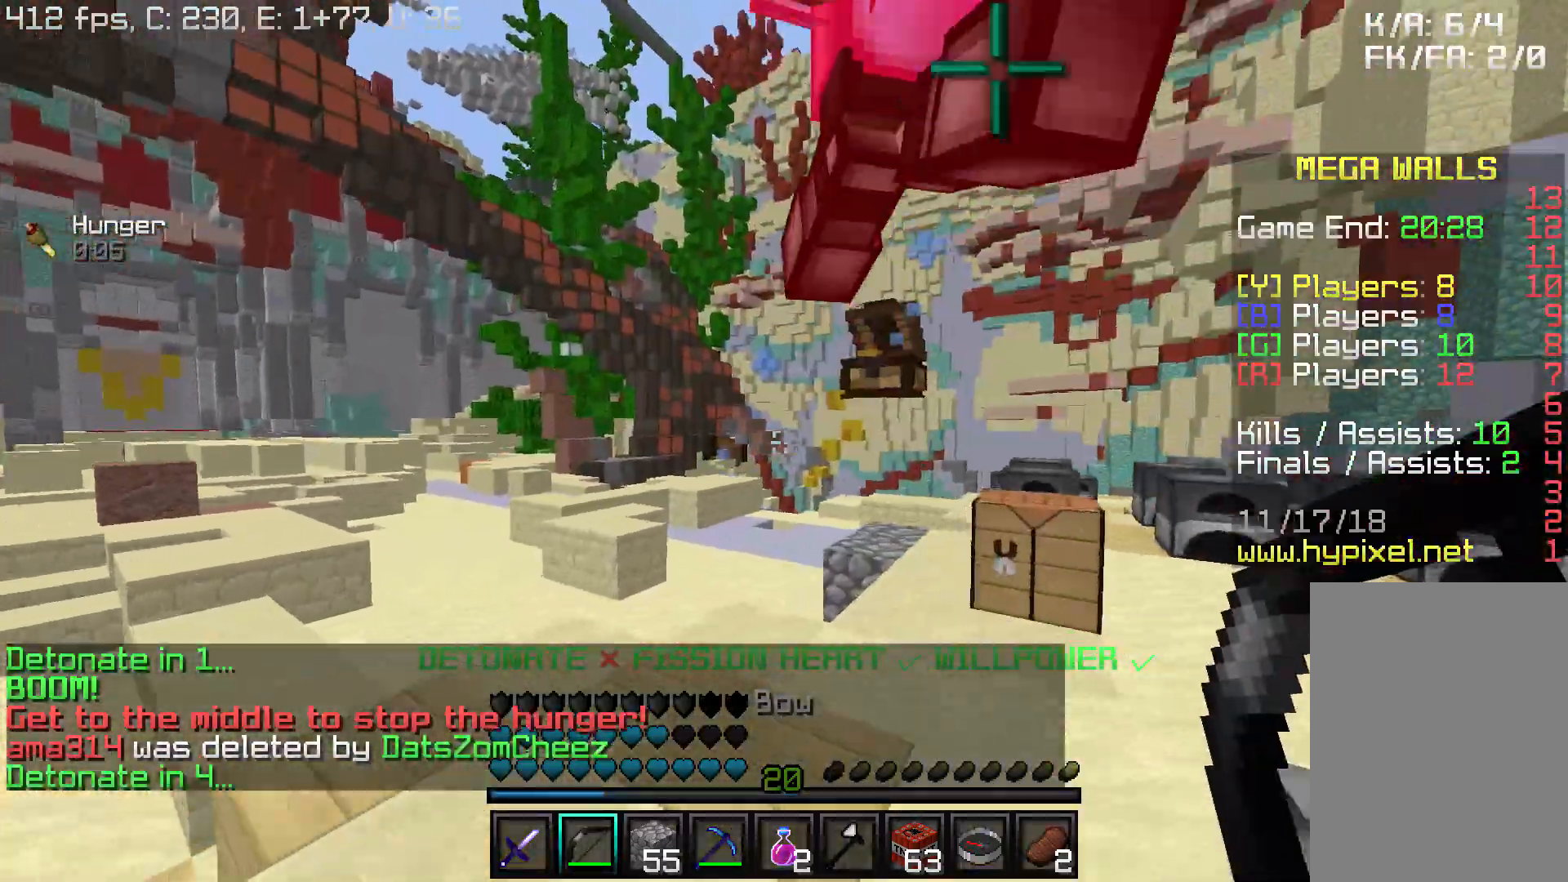
{"keys": ["w"], "mouse": [], "events": []}
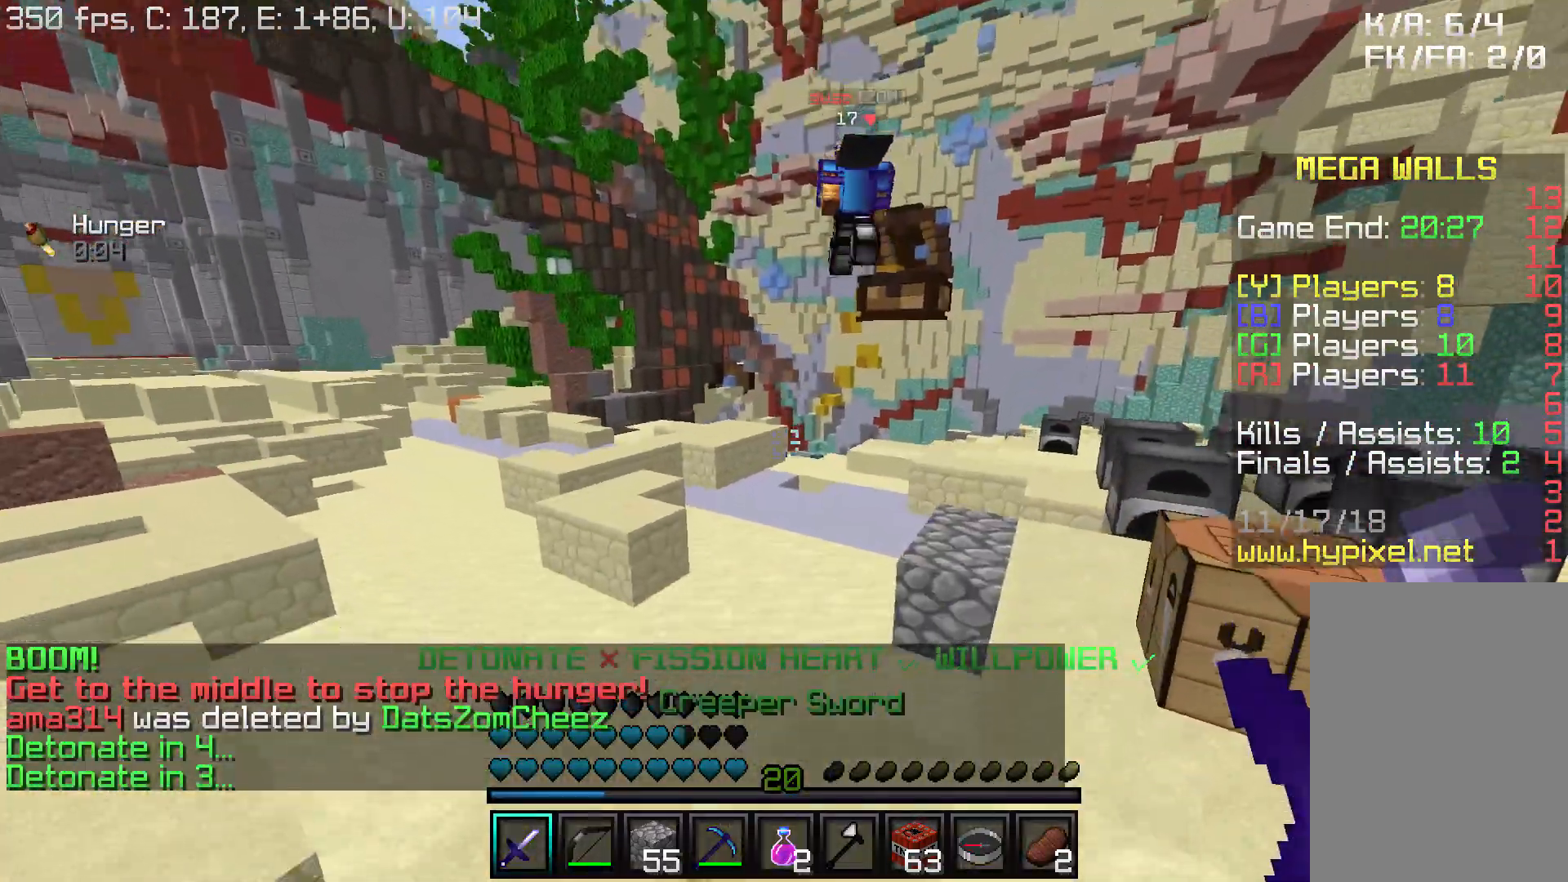
{"keys": ["w"], "mouse": [], "events": []}
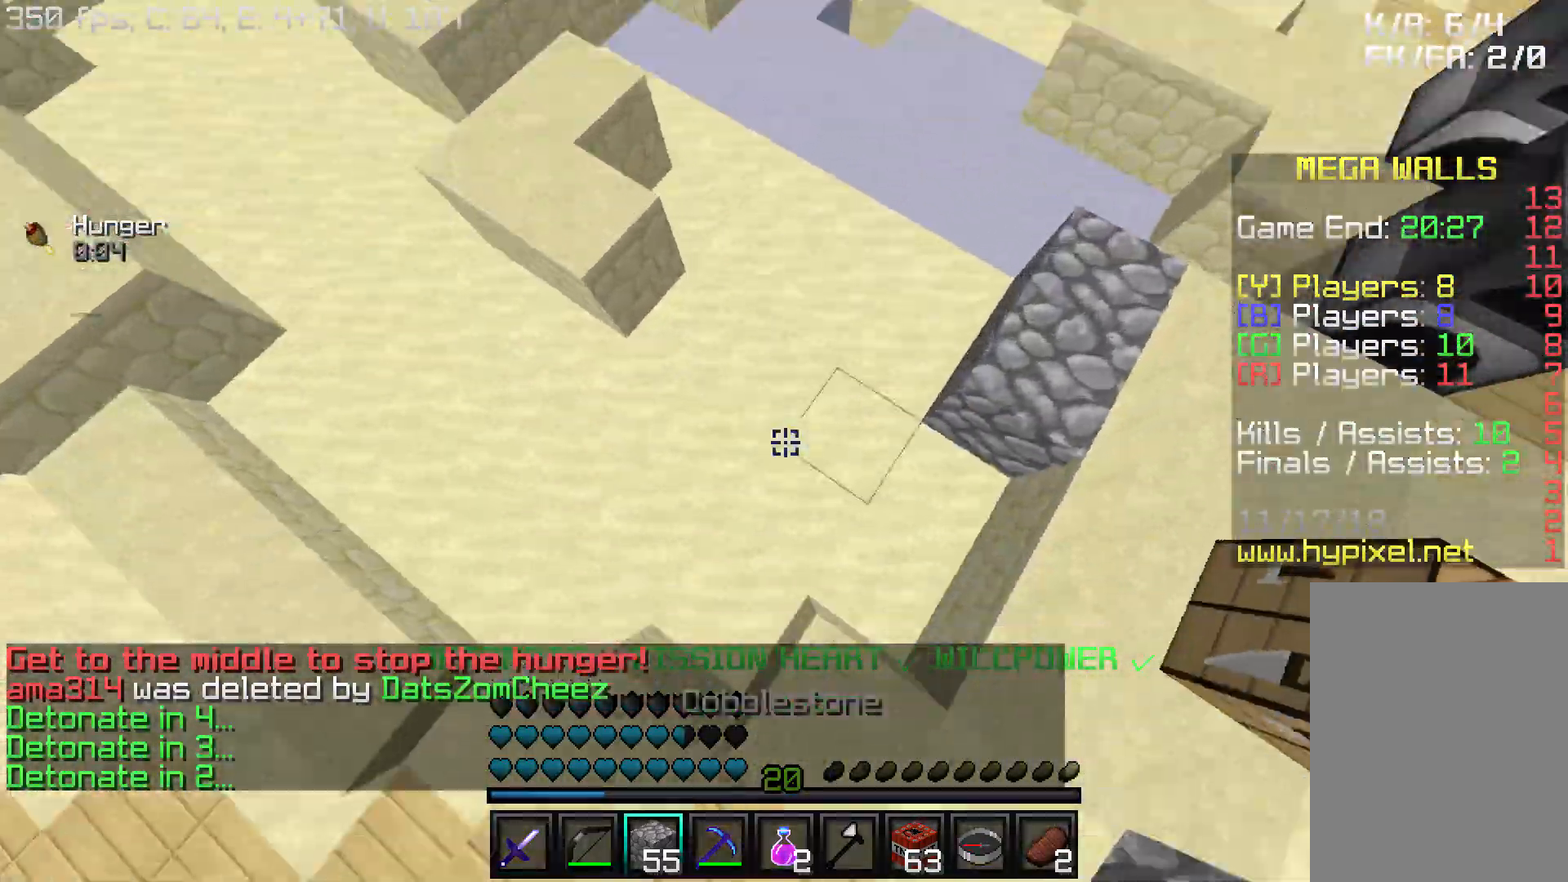
{"keys": ["w"], "mouse": [], "events": [[83, "mouse_right", "down"], [183, "mouse_right", "up"]]}
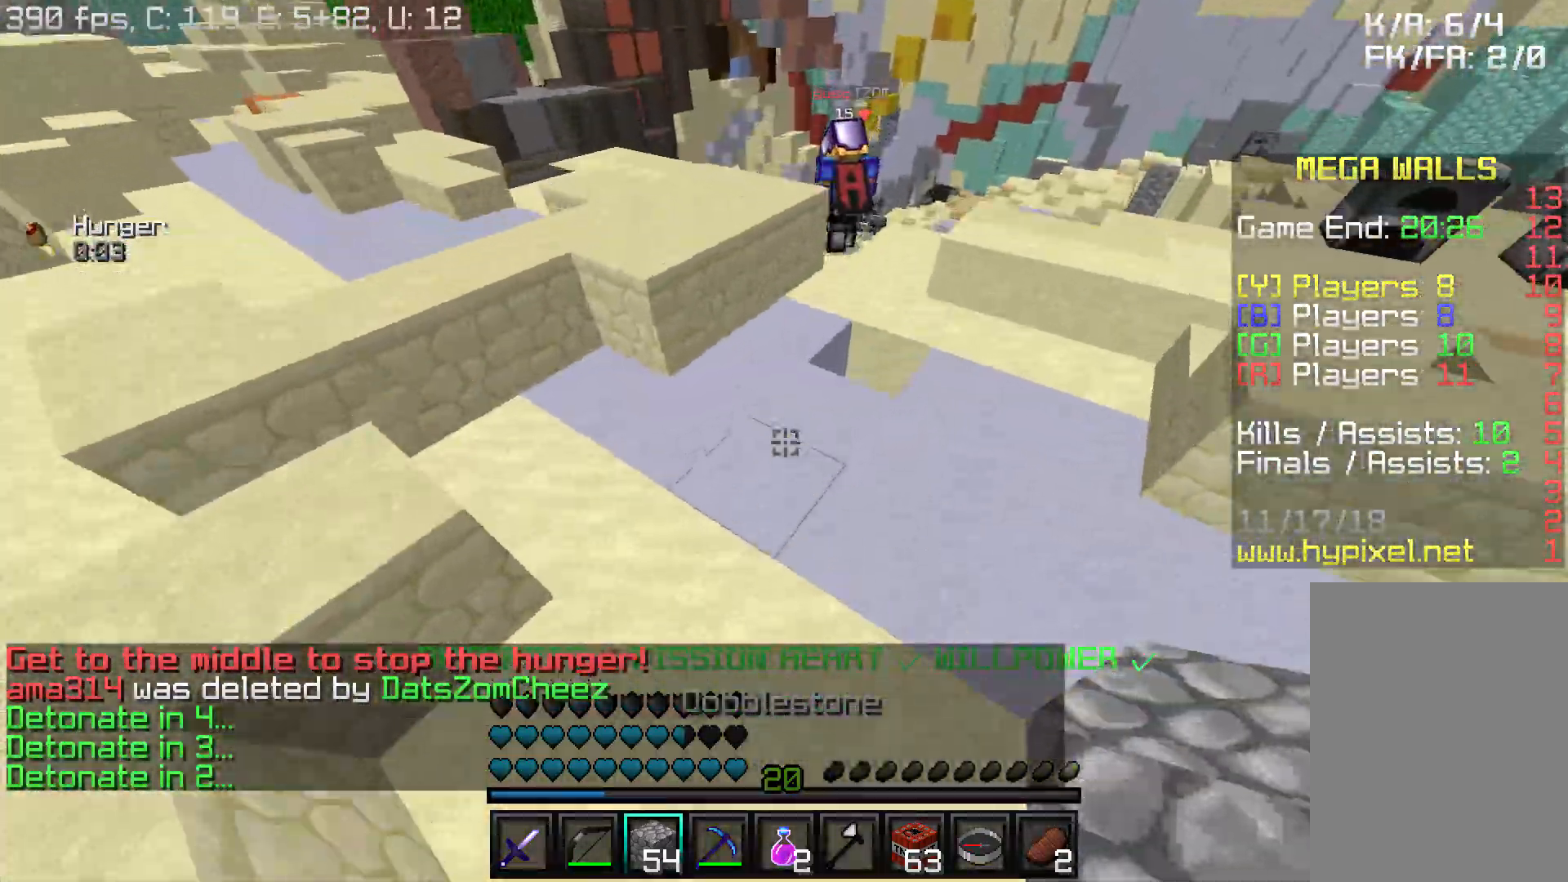
{"keys": ["w"], "mouse": [], "events": [[183, "mouse_right", "down"], [283, "mouse_right", "up"]]}
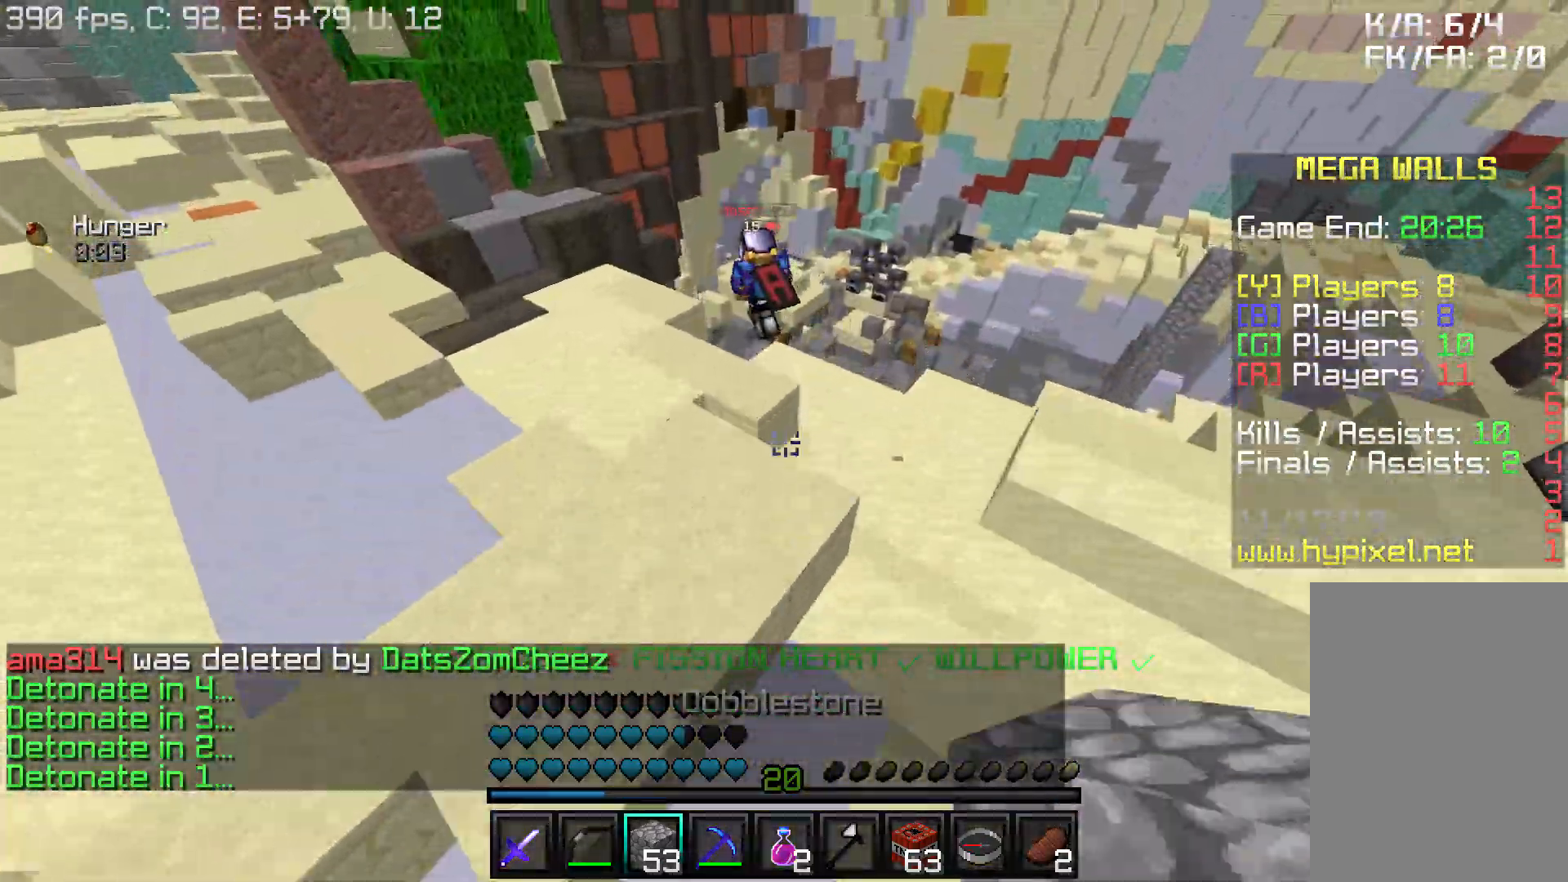
{"keys": ["w"], "mouse": [], "events": []}
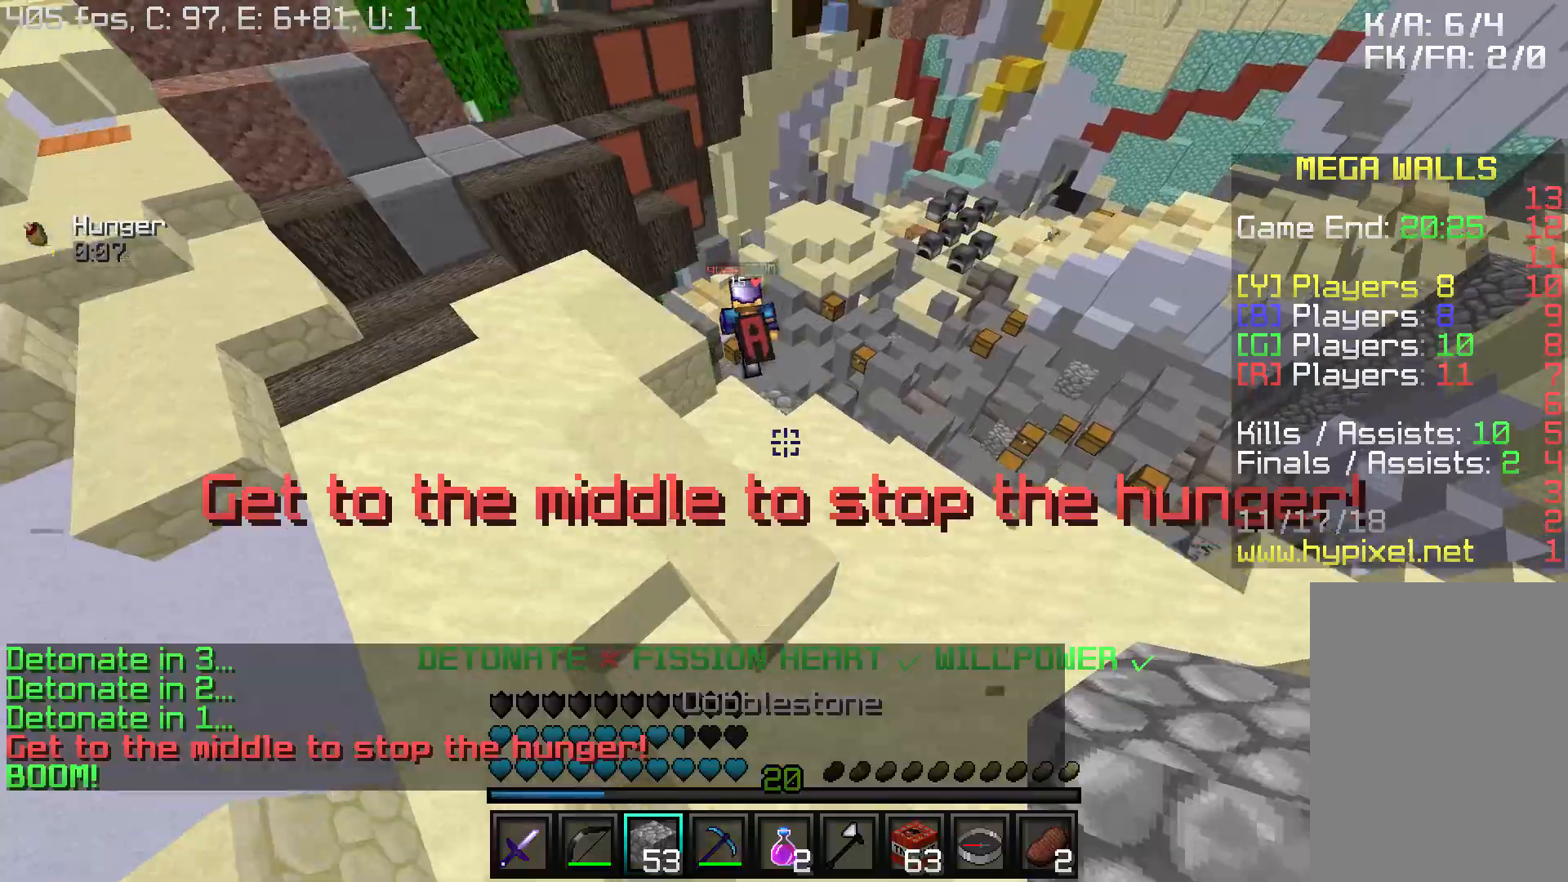
{"keys": ["w"], "mouse": [], "events": []}
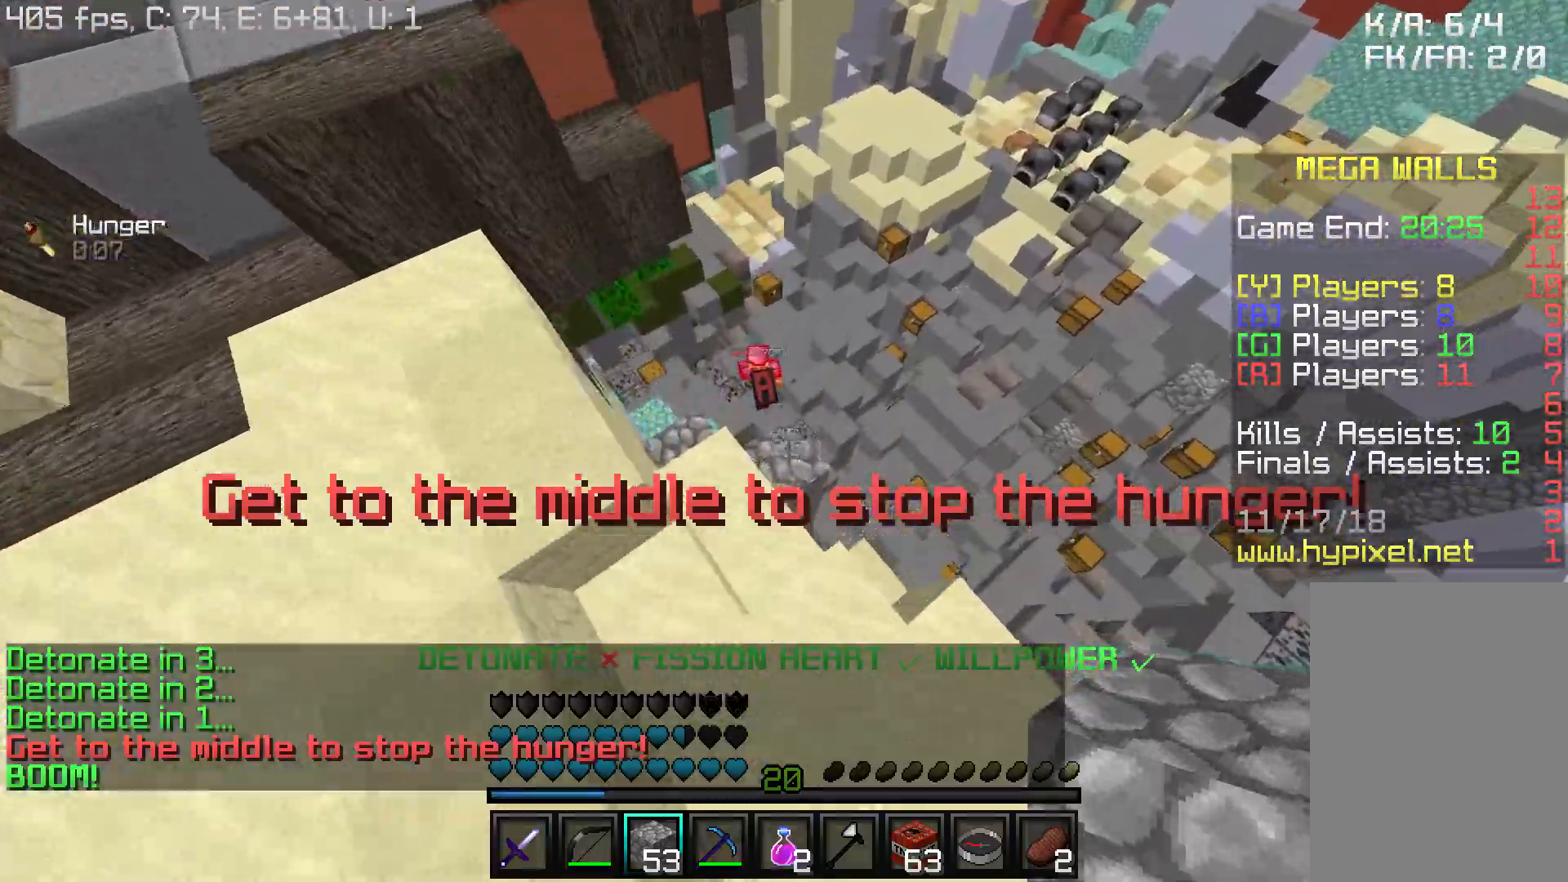
{"keys": ["w"], "mouse": [], "events": [[333, "a", "down"], [483, "a", "up"]]}
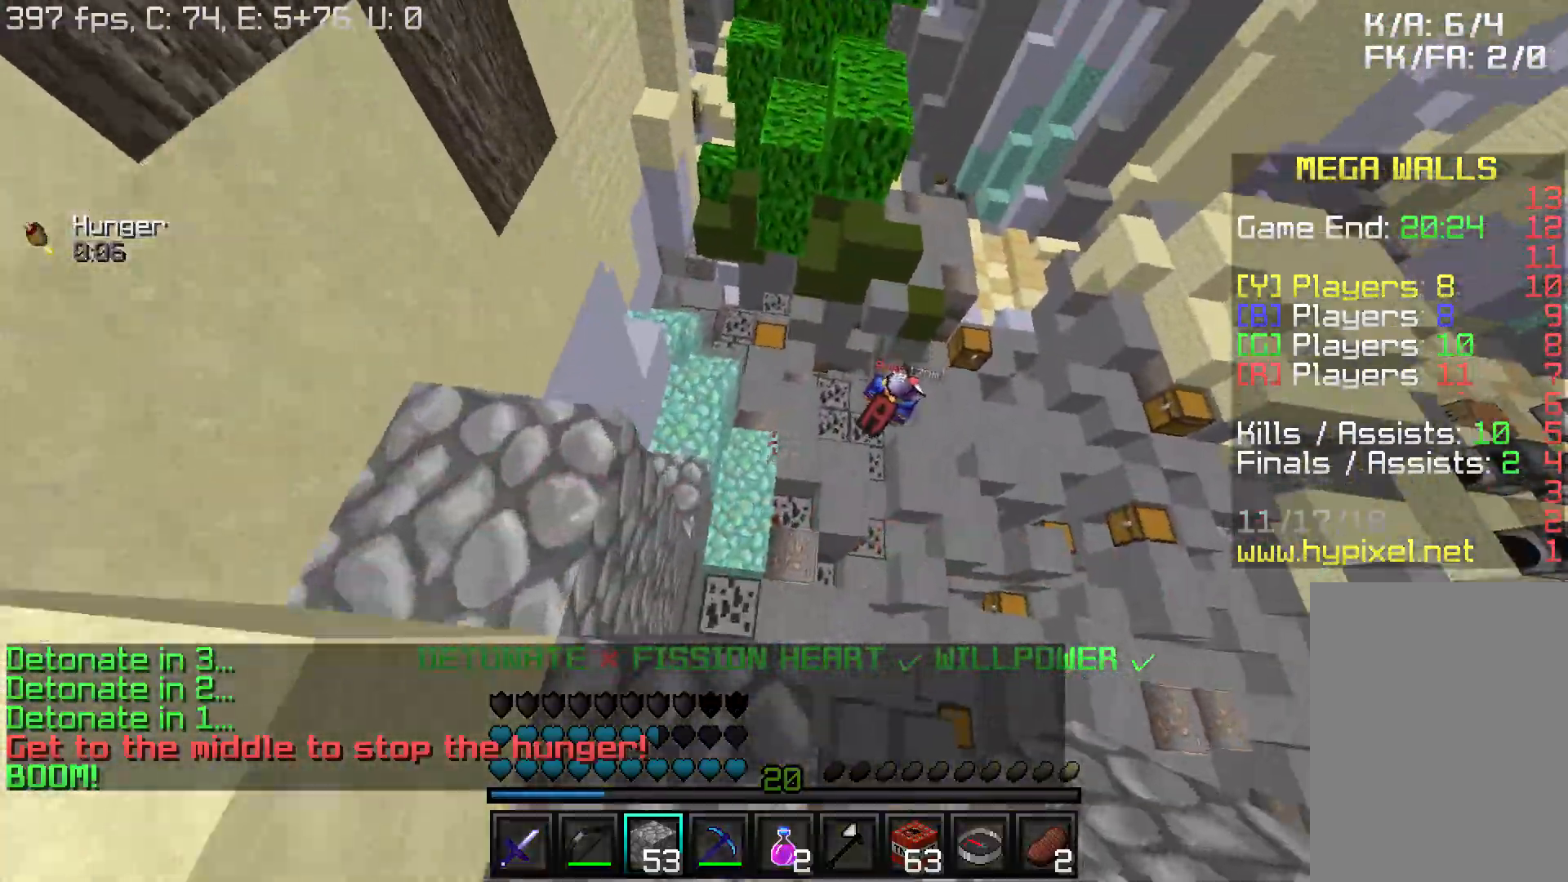
{"keys": ["w"], "mouse": ["right"], "events": [[133, "a", "down"], [200, "a", "up"], [200, "mouse_right", "down"], [283, "a", "down"], [433, "a", "up"]]}
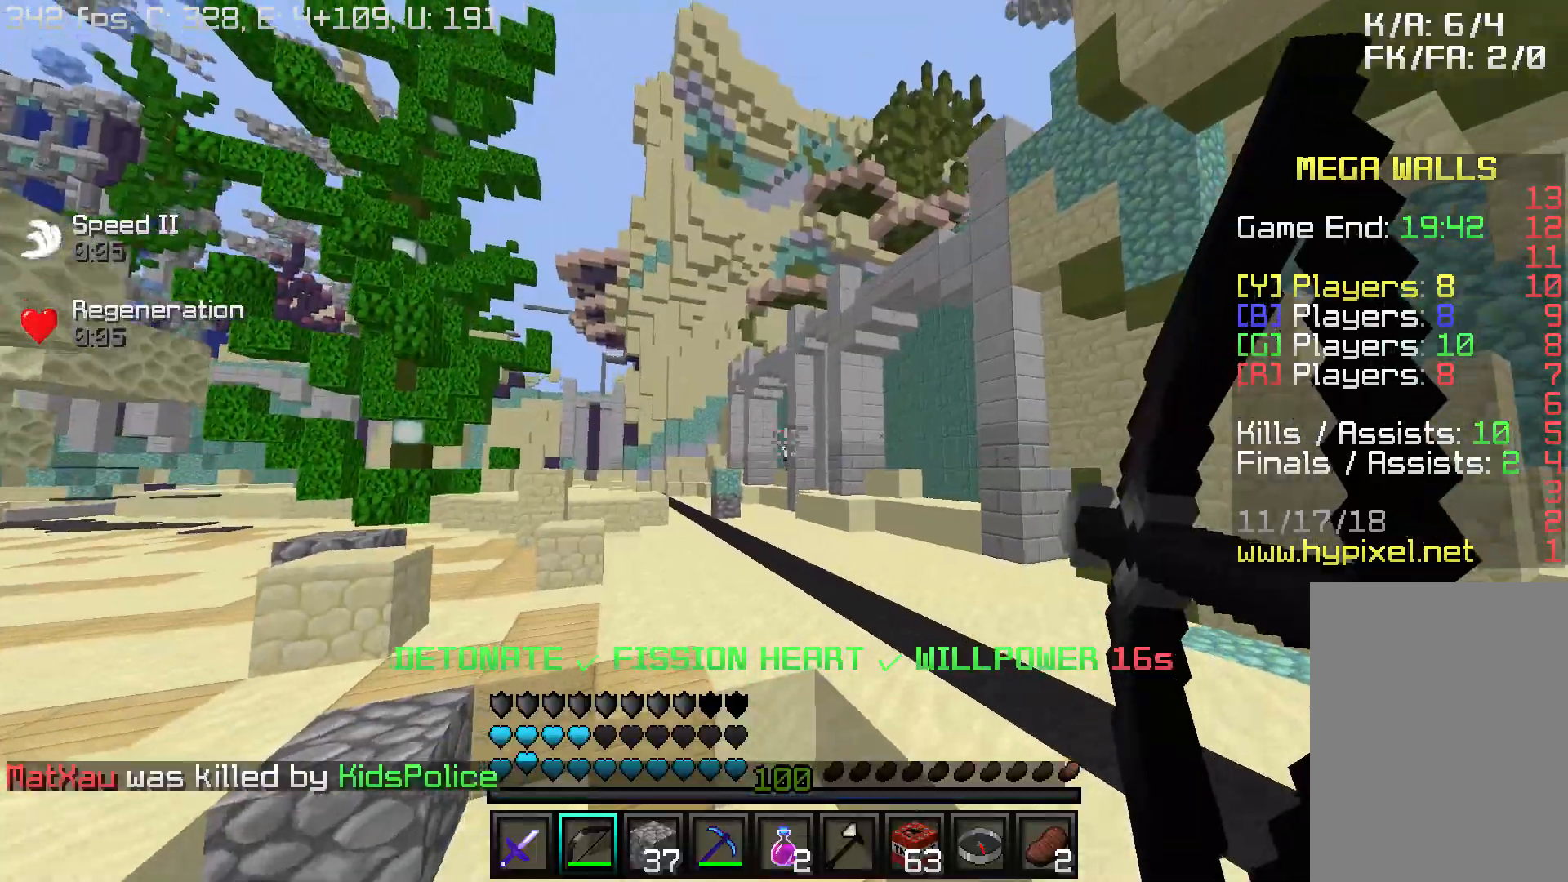
{"keys": ["w"], "mouse": [], "events": [[33, "mouse_right", "up"]]}
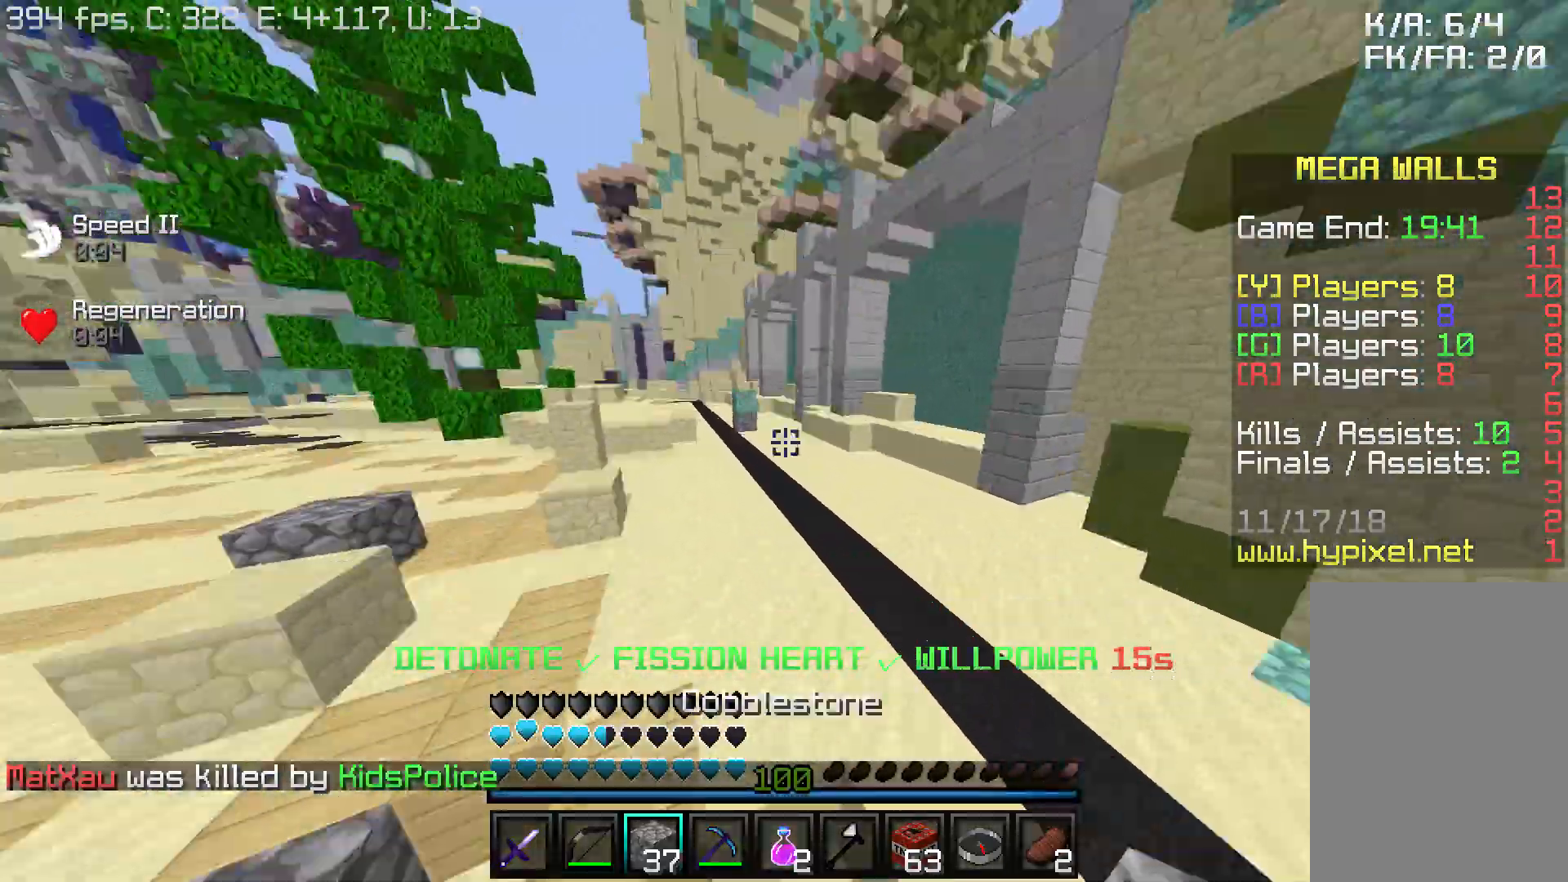
{"keys": ["w"], "mouse": [], "events": [[133, "mouse_right", "down"], [233, "mouse_right", "up"]]}
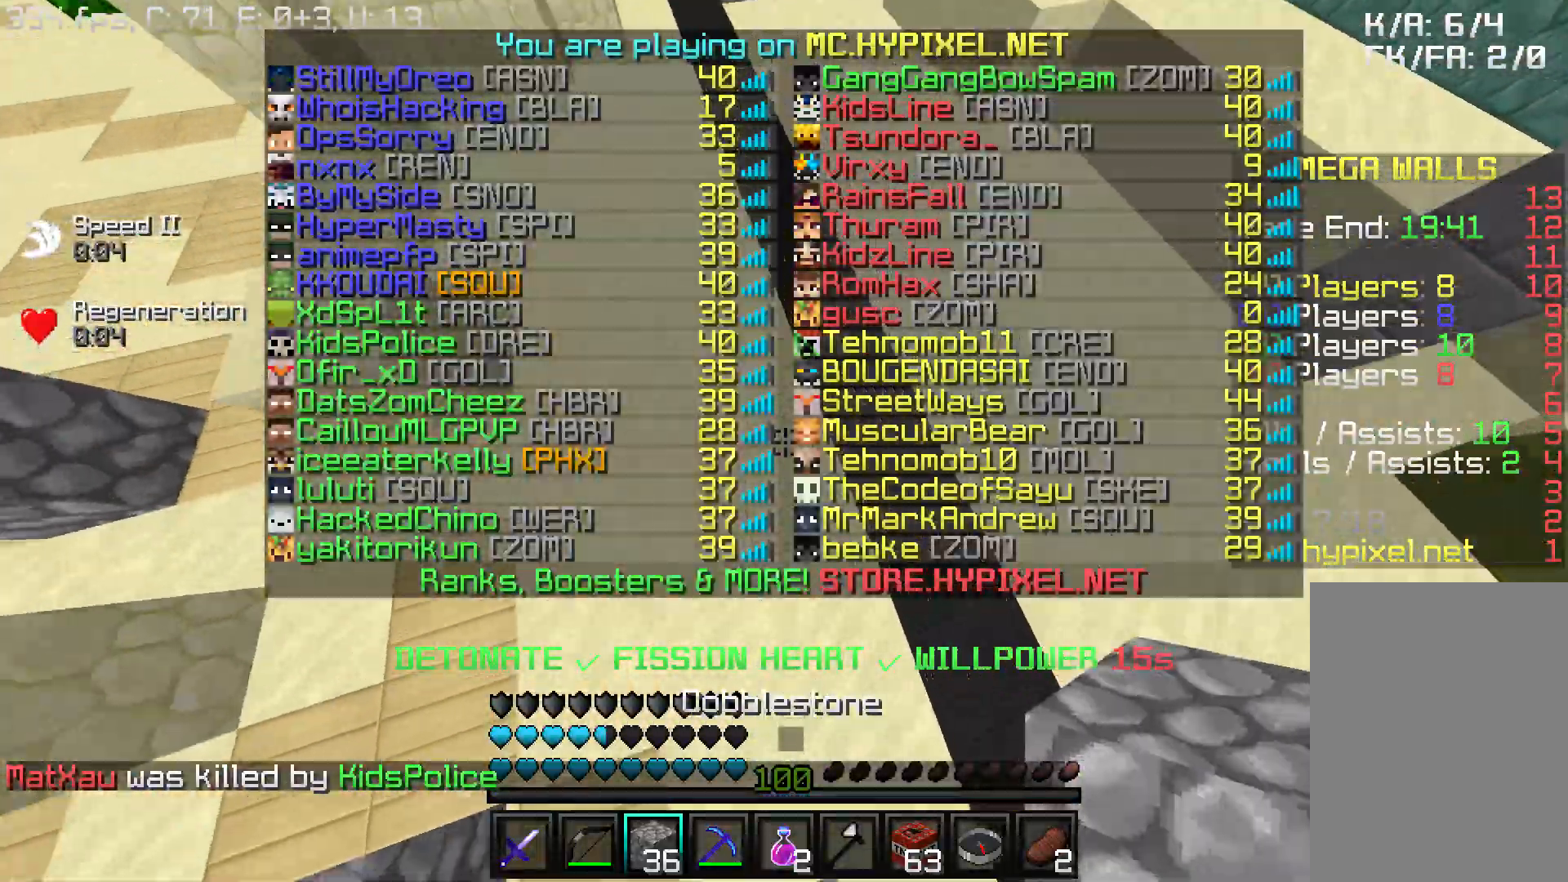
{"keys": ["w"], "mouse": [], "events": [[83, "mouse_right", "down"], [183, "mouse_right", "up"]]}
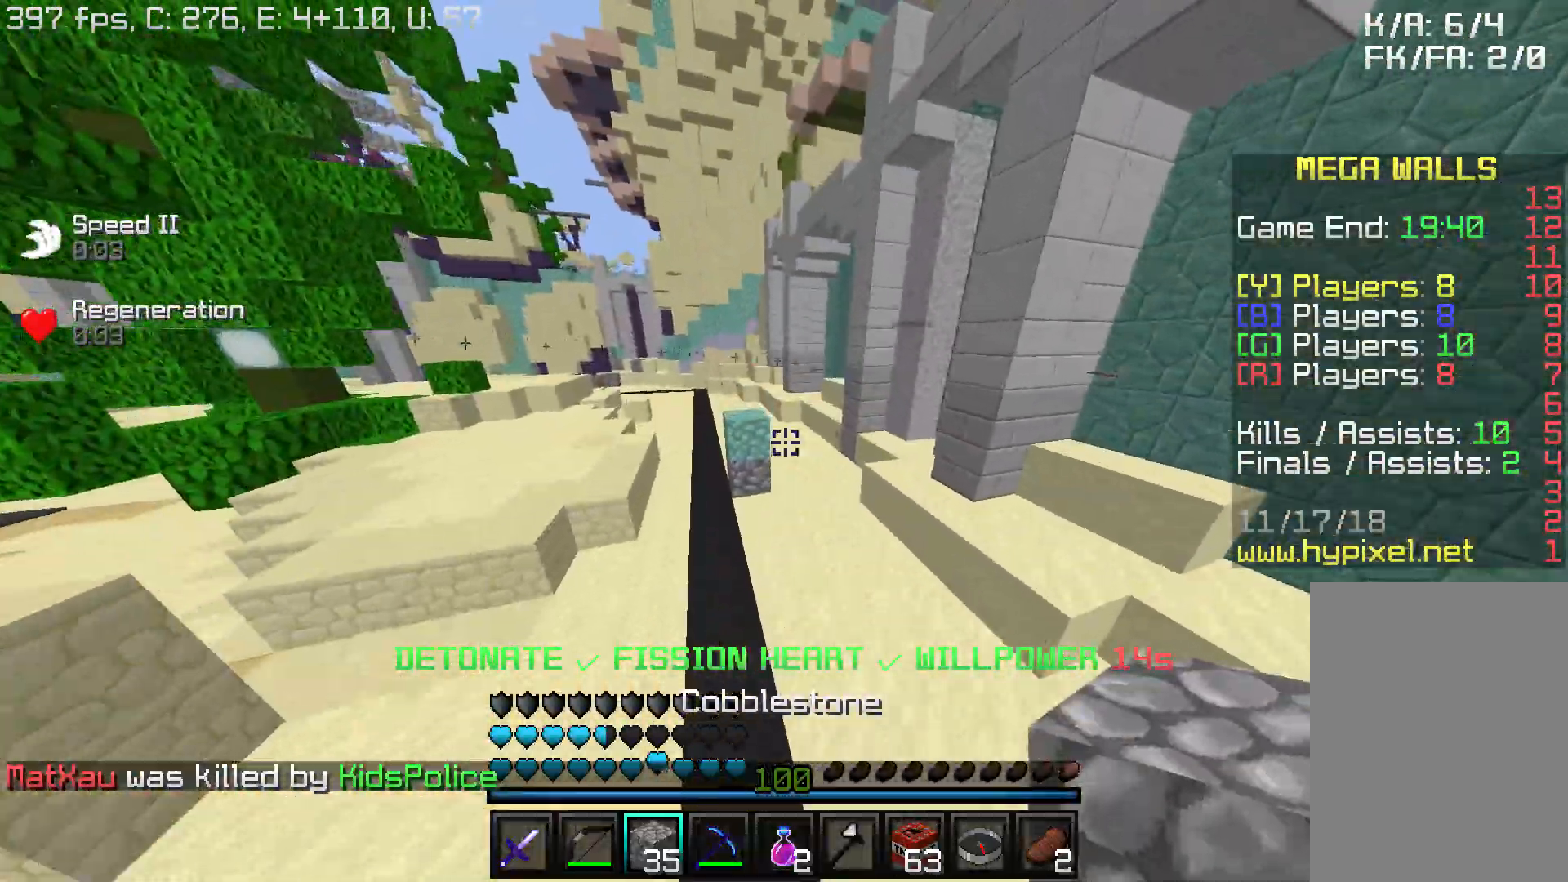
{"keys": ["w"], "mouse": [], "events": []}
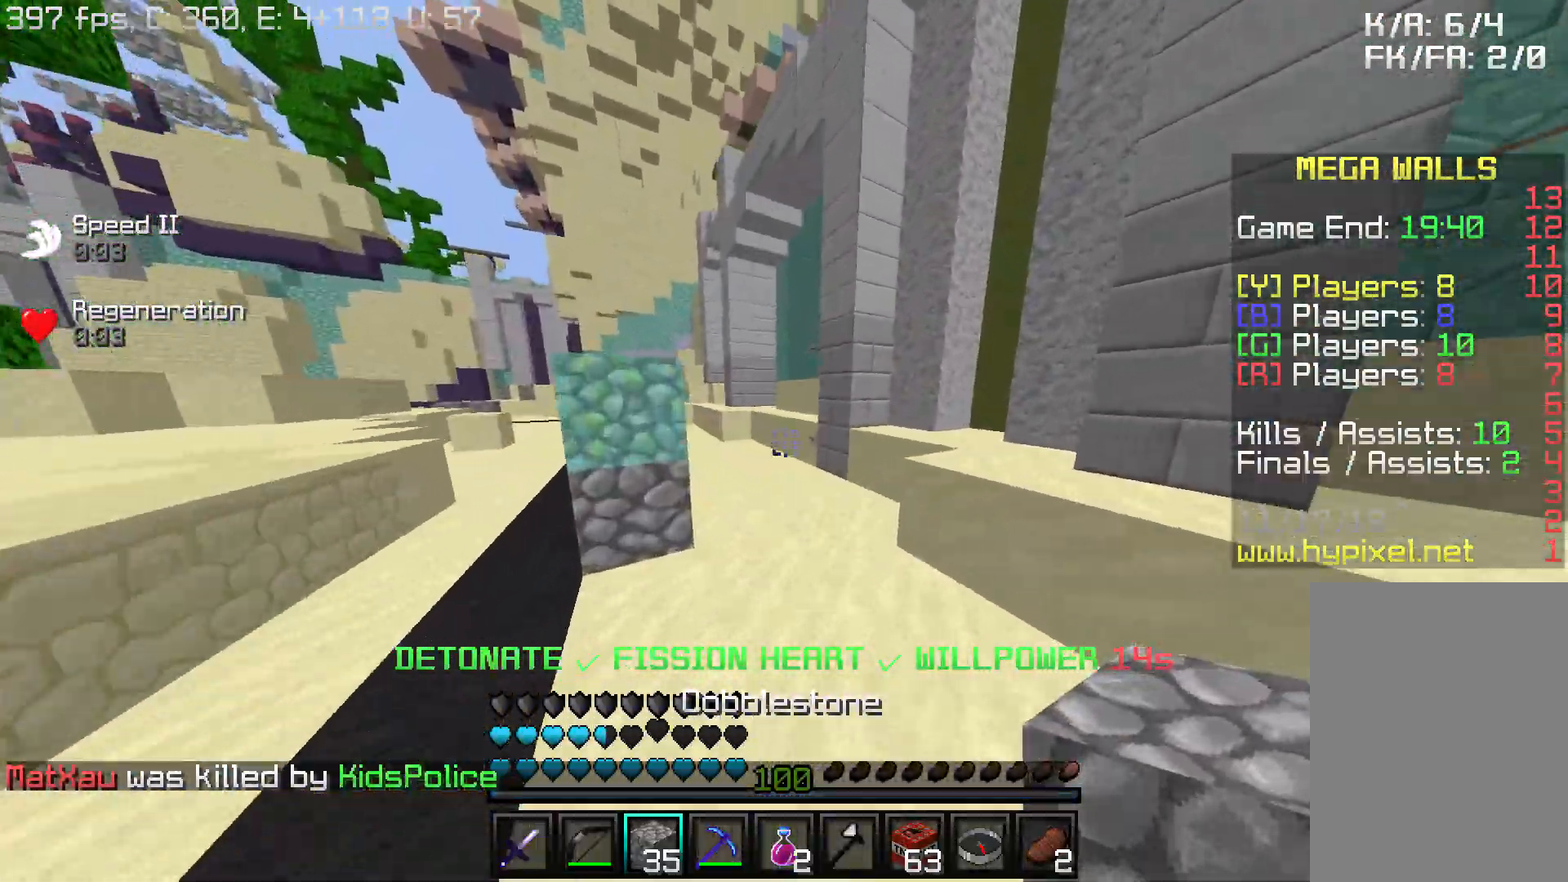
{"keys": ["w"], "mouse": [], "events": []}
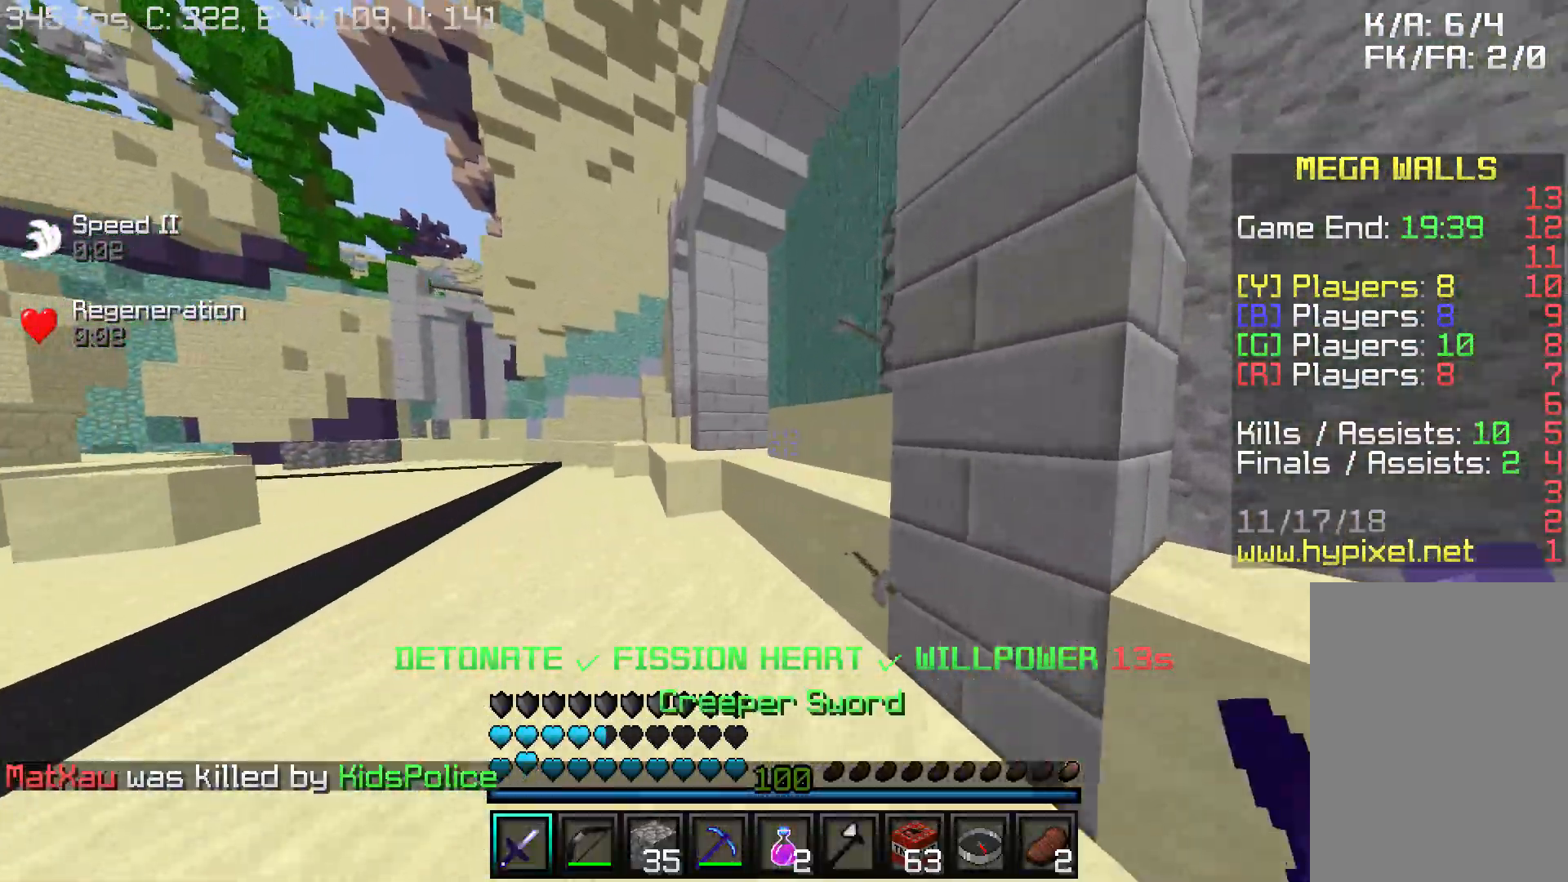
{"keys": ["w"], "mouse": ["left"], "events": [[483, "mouse_left", "down"]]}
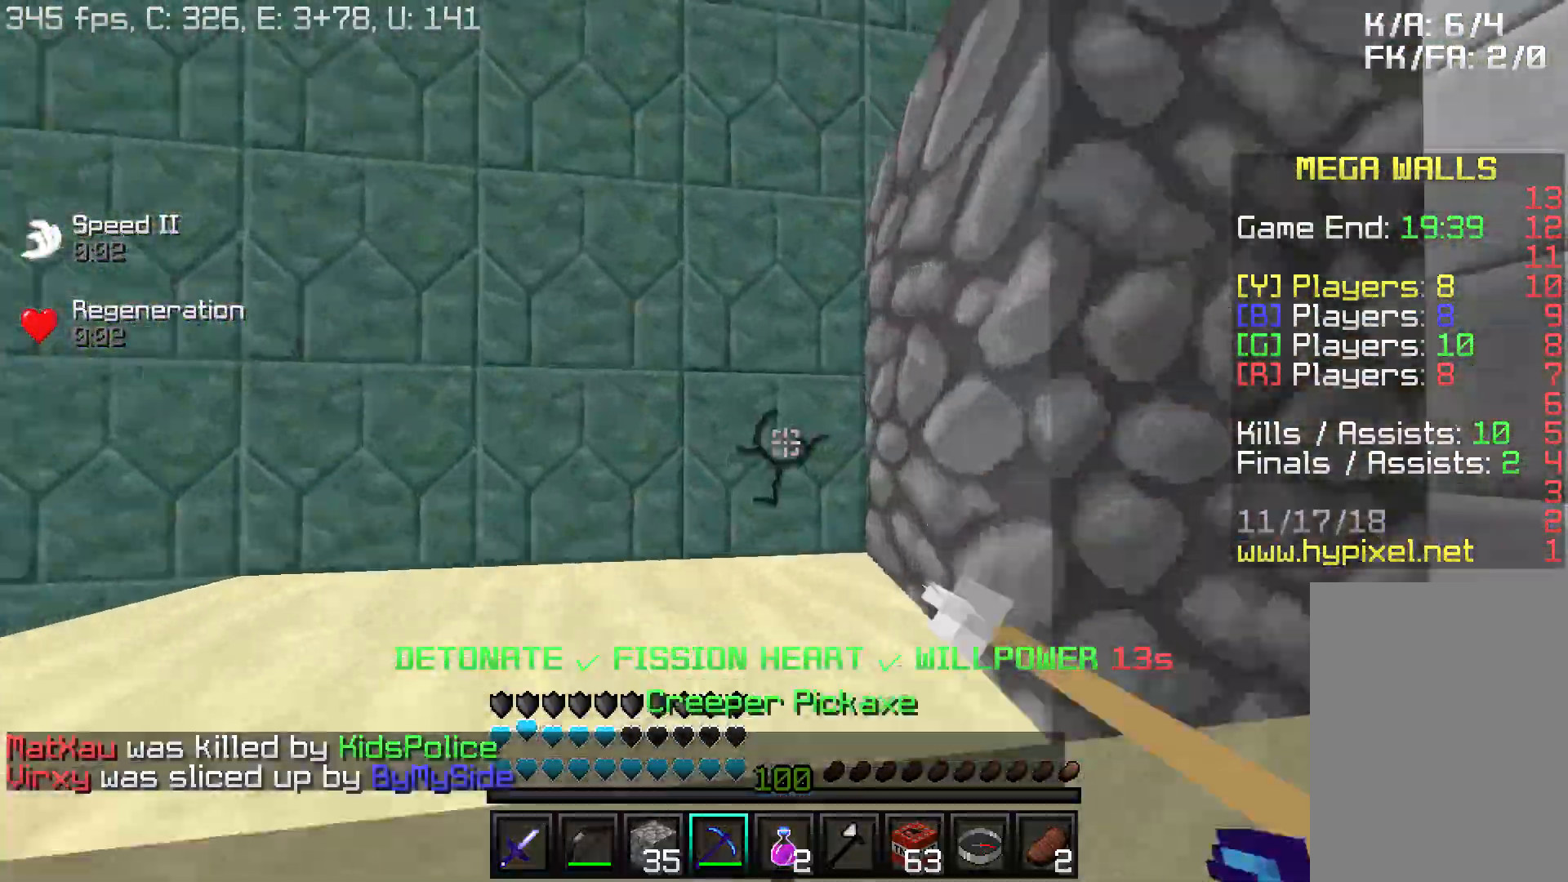
{"keys": ["w"], "mouse": [], "events": [[333, "mouse_left", "up"], [383, "mouse_left", "down"], [483, "mouse_left", "up"]]}
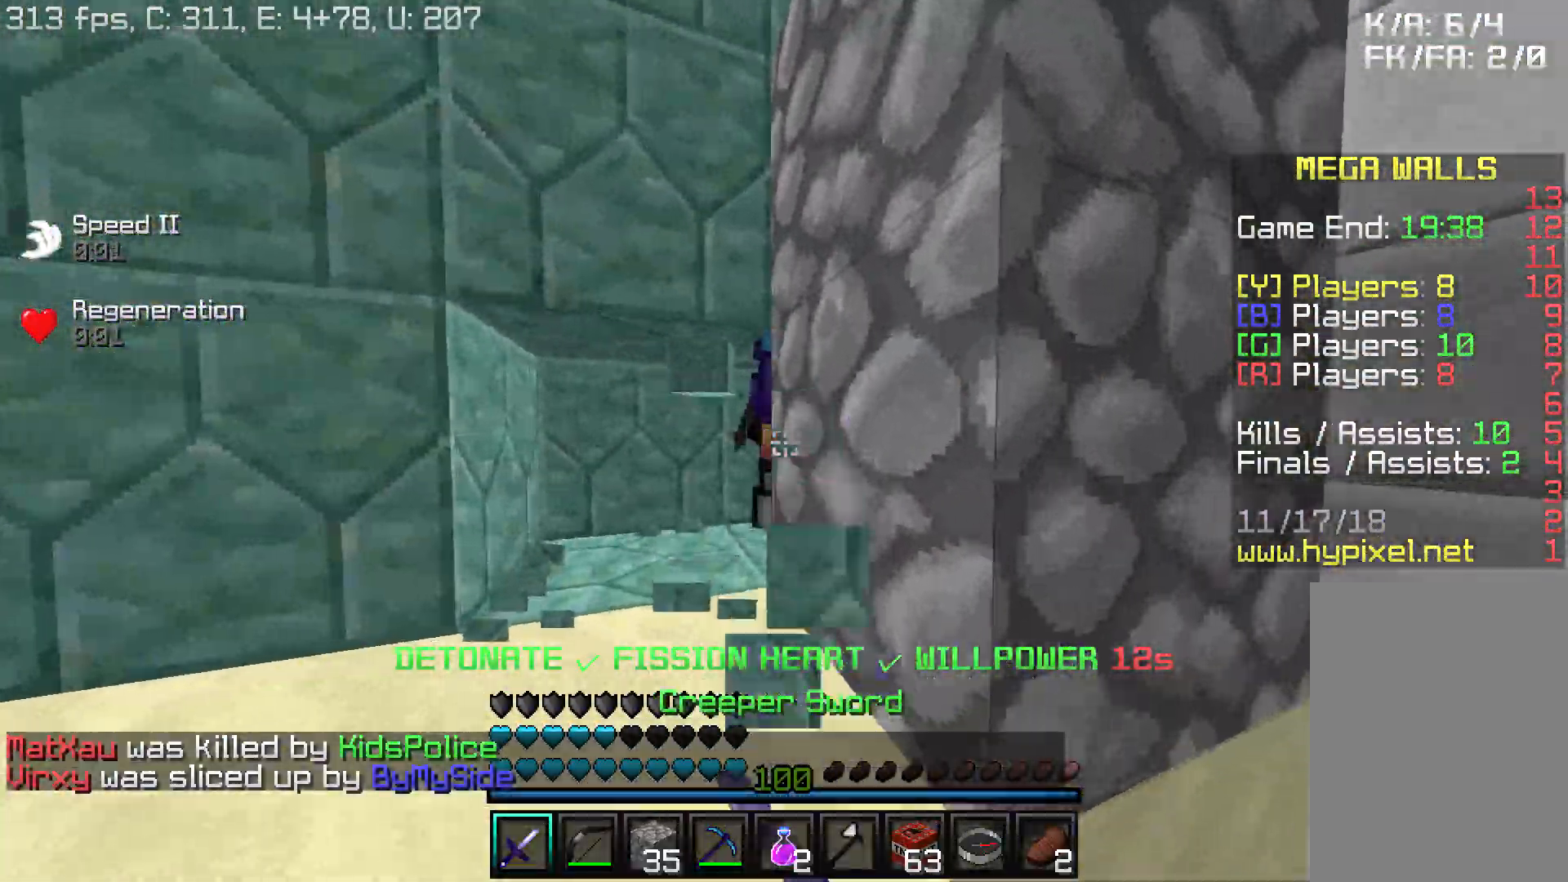
{"keys": [], "mouse": ["left"], "events": [[33, "mouse_left", "down"], [83, "mouse_left", "up"], [133, "a", "down"], [283, "mouse_left", "down"], [283, "w", "up"], [333, "mouse_left", "up"], [383, "mouse_left", "down"], [433, "a", "up"], [433, "mouse_left", "up"], [483, "mouse_left", "down"]]}
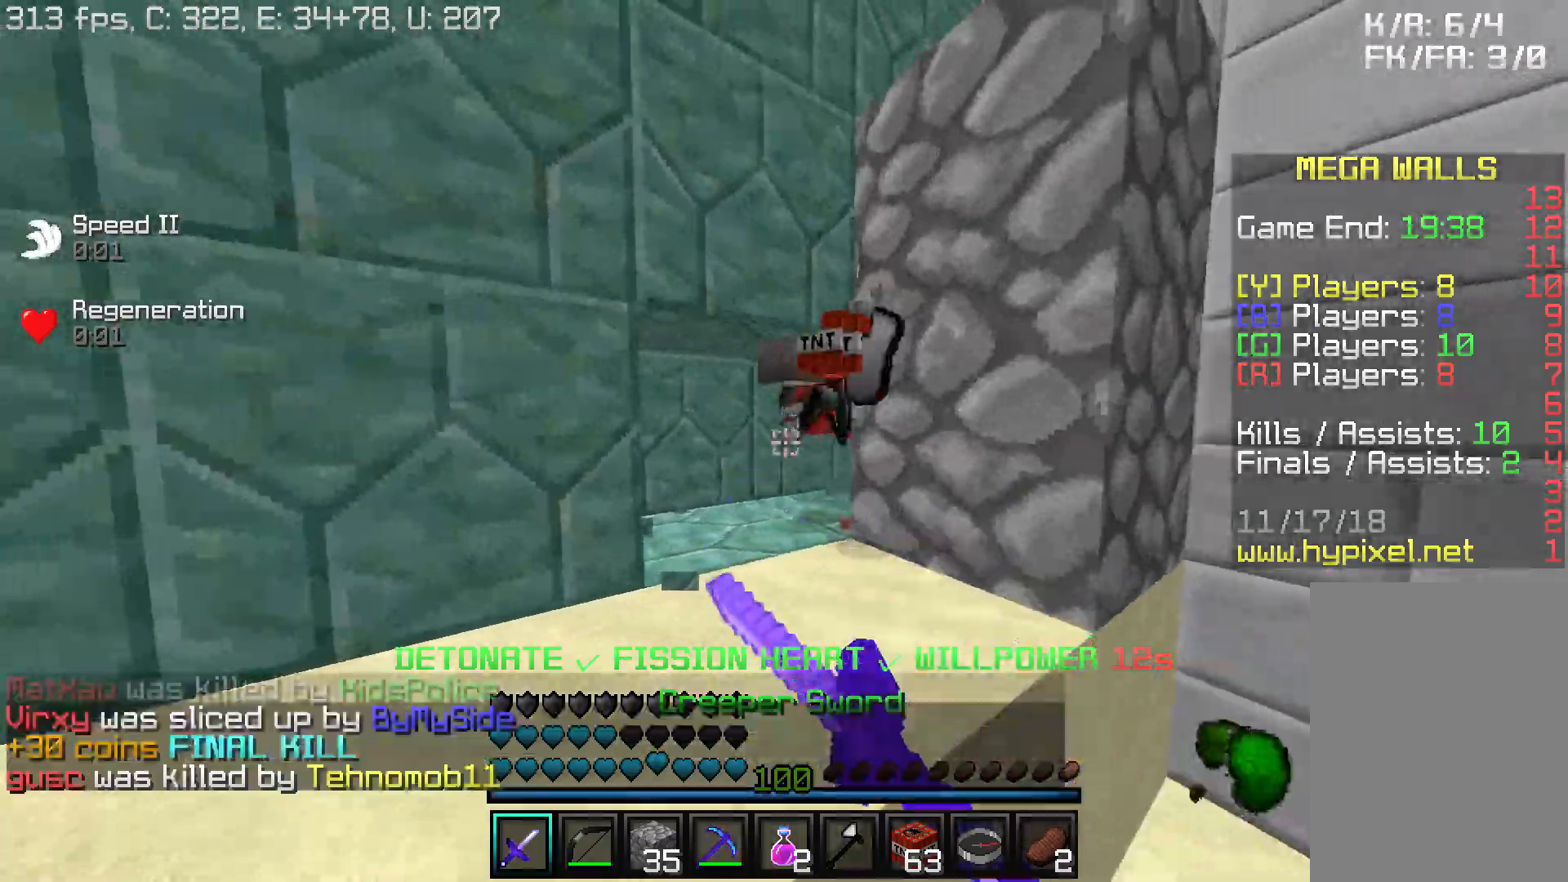
{"keys": ["w"], "mouse": [], "events": [[33, "mouse_left", "up"], [83, "mouse_left", "down"], [133, "mouse_left", "up"], [233, "mouse_left", "down"], [283, "mouse_left", "up"], [283, "w", "down"]]}